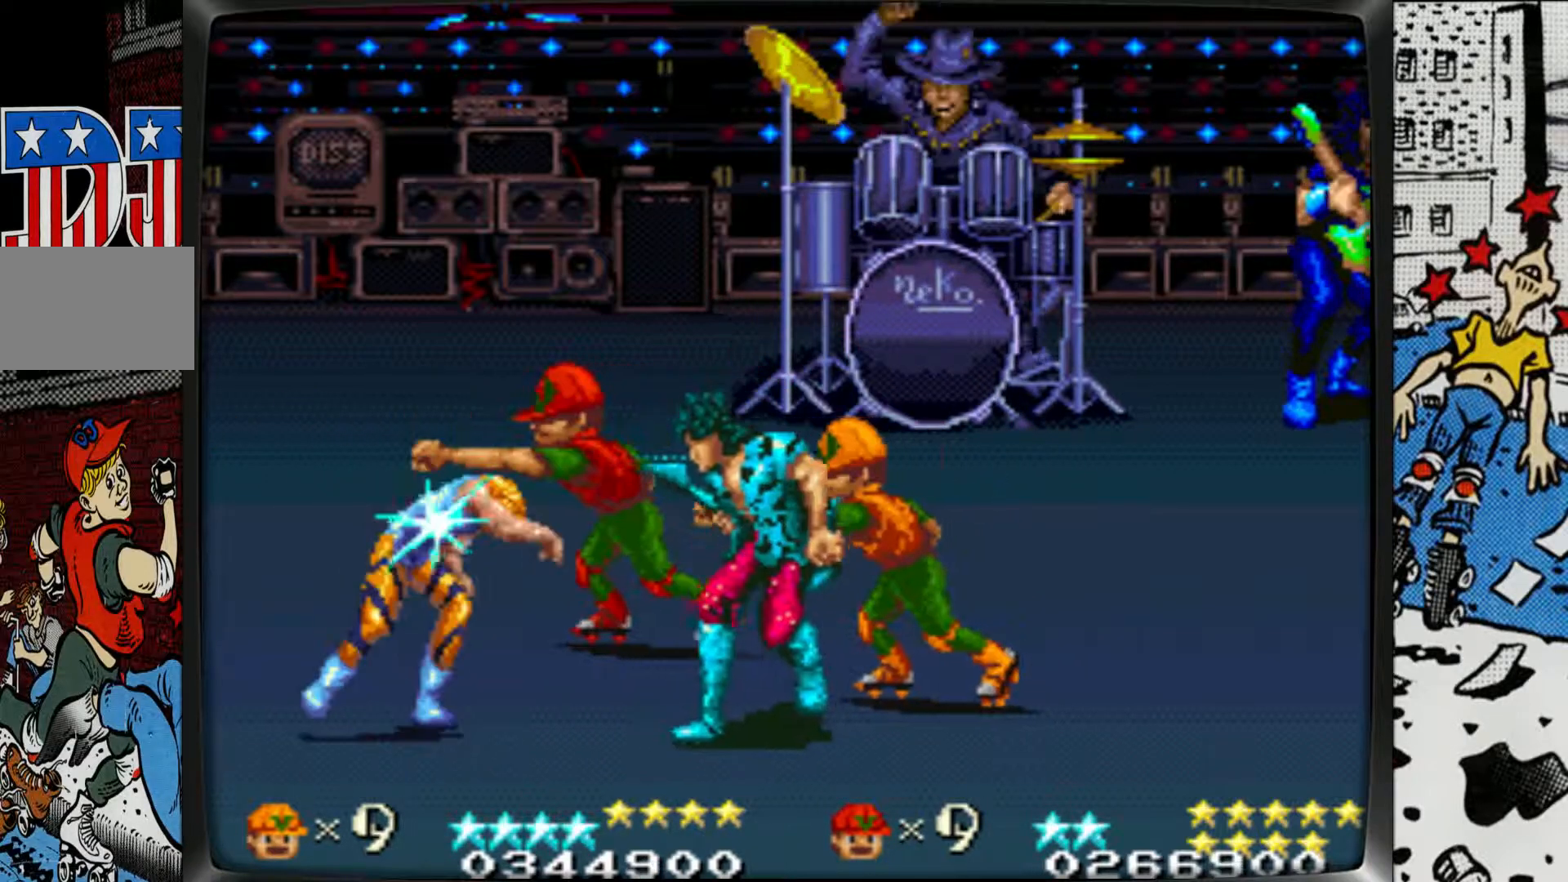
Gameplay with a controller (arcade stick); each line is a JSON object with the inputs held at the frame after it. "events" lists button and stick changes between this image and that frame as [ms after this image, input, new state], when the widget could be followed in between. Not read: L3 R3.
{"buttons": ["L1"], "left_stick": "down-left", "events": [[67, "L1", "down"], [150, "L1", "up"], [250, "L1", "down"], [333, "left_stick", "down-left"], [350, "L1", "up"], [417, "L1", "down"]]}
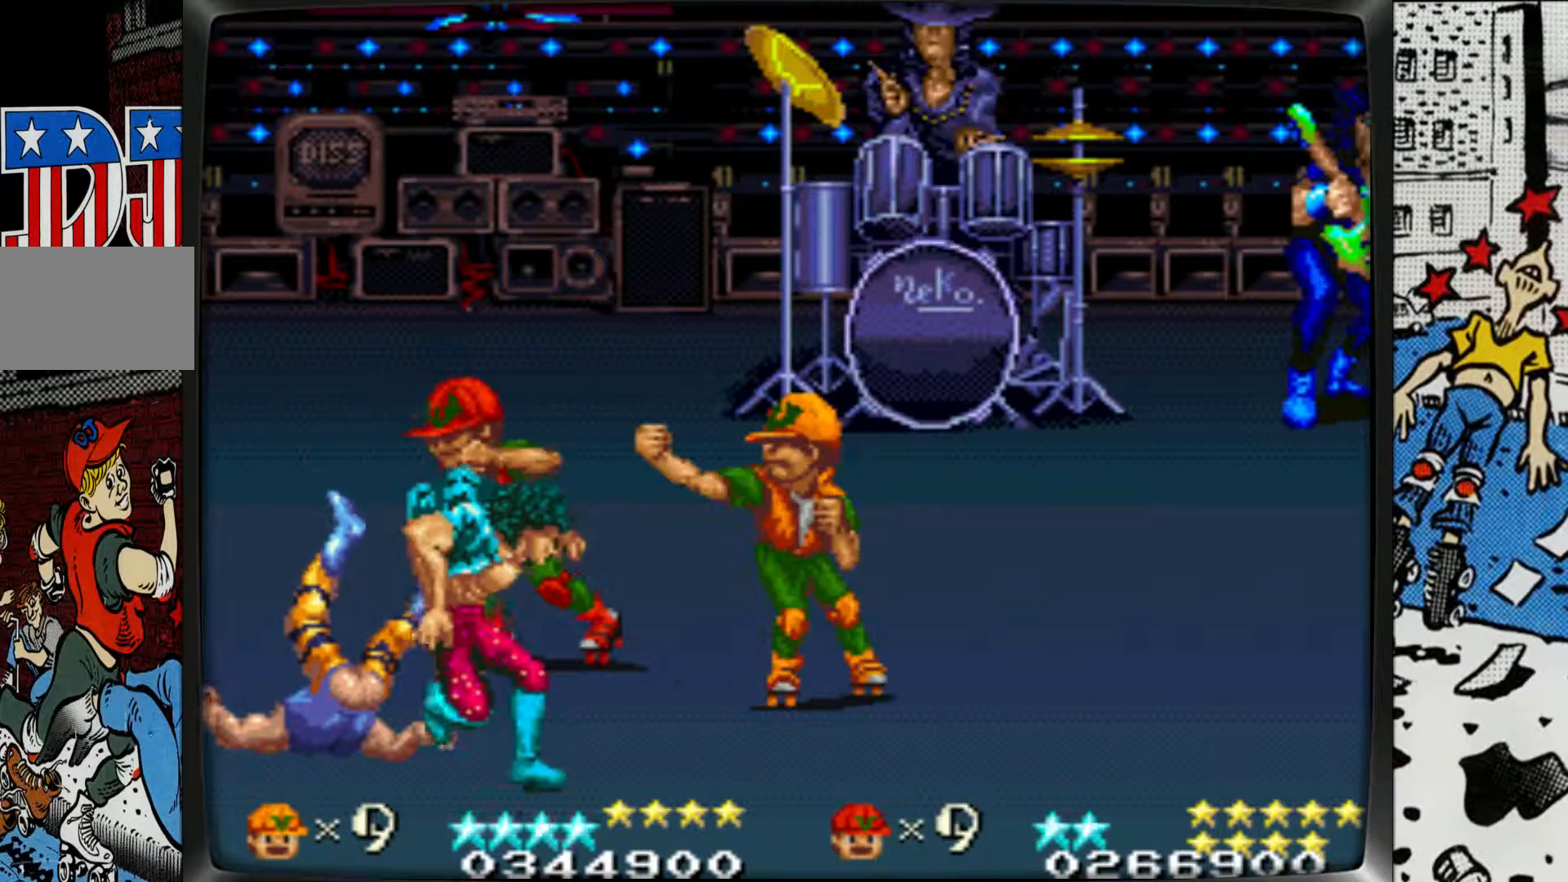
{"buttons": [], "left_stick": "down-left", "events": [[50, "L1", "up"]]}
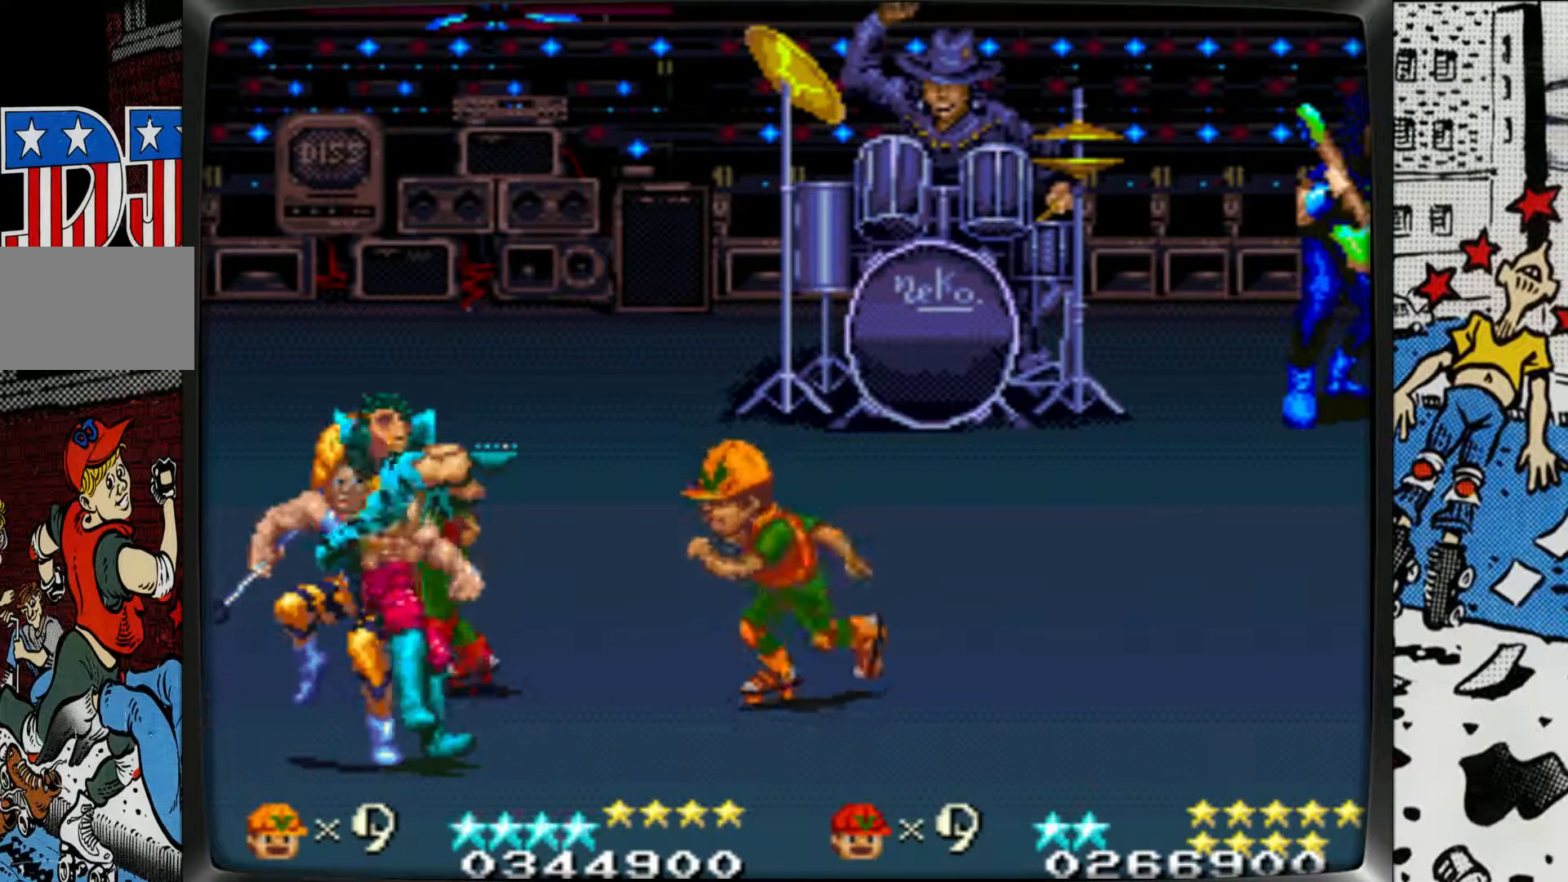
{"buttons": [], "left_stick": "left", "events": [[200, "left_stick", "left"]]}
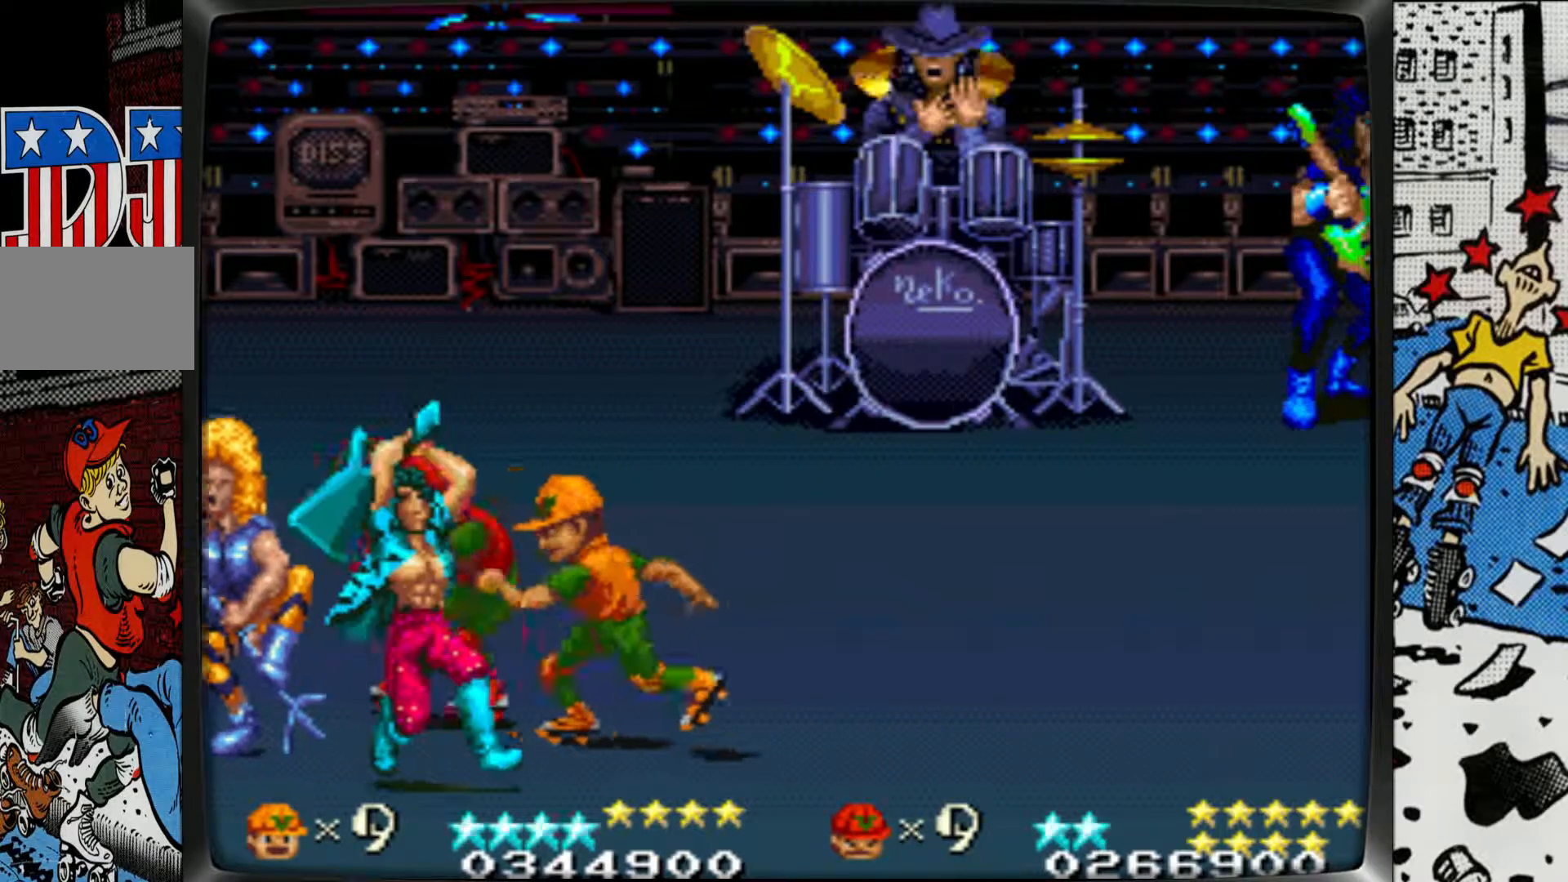
{"buttons": [], "left_stick": "center", "events": [[17, "L1", "down"], [117, "L1", "up"], [200, "L1", "down"], [250, "left_stick", "center"], [300, "L1", "up"], [350, "L1", "down"], [467, "L1", "up"]]}
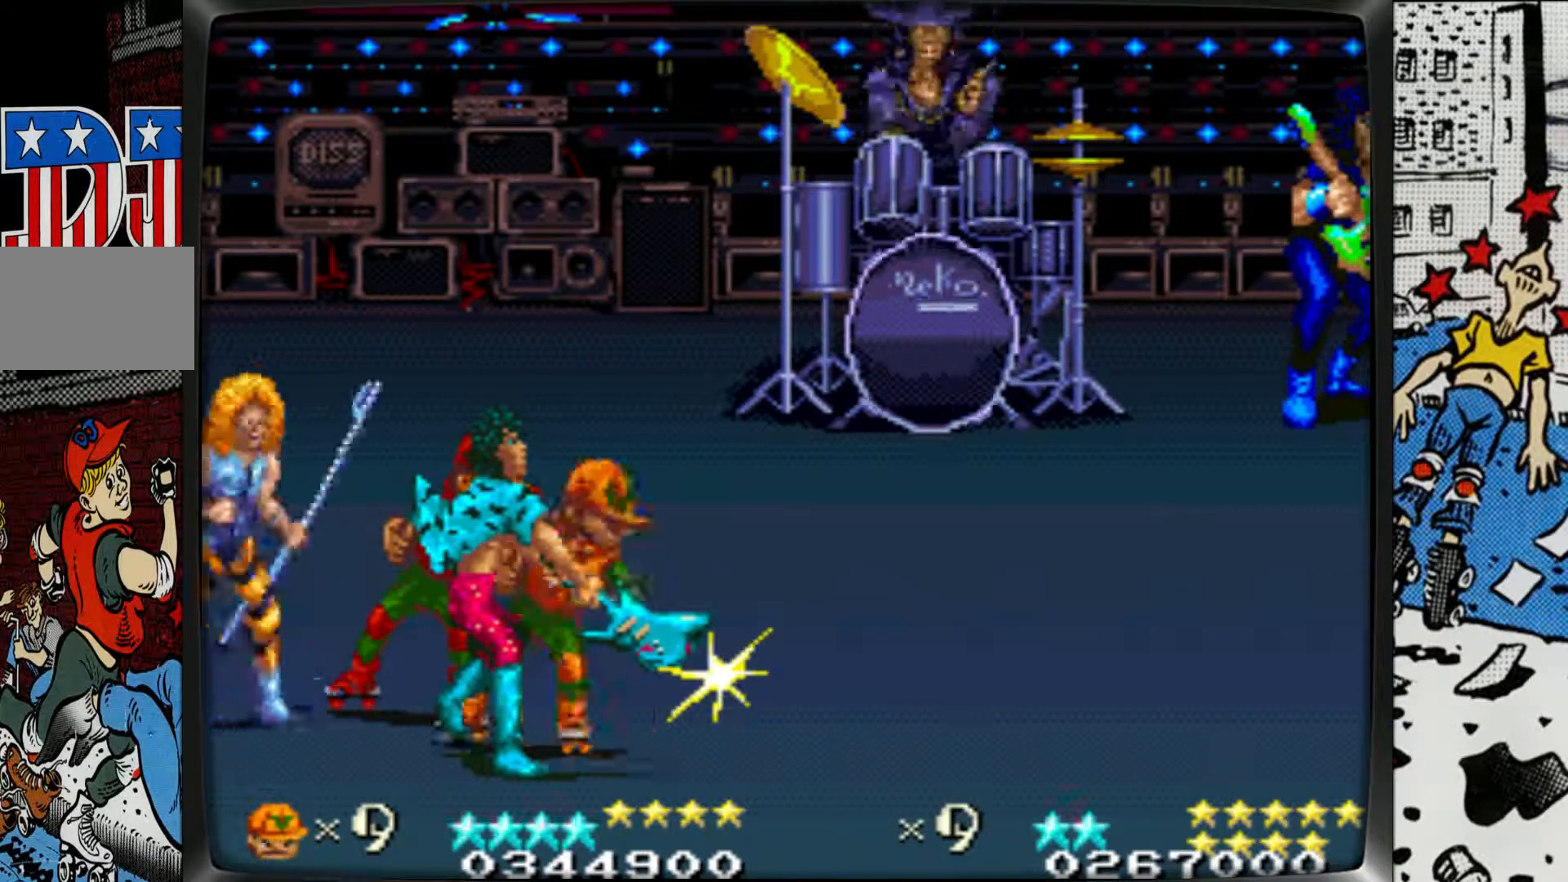
{"buttons": [], "left_stick": "center", "events": [[33, "L1", "down"], [117, "L1", "up"], [200, "L1", "down"], [283, "L1", "up"], [367, "L1", "down"], [467, "L1", "up"]]}
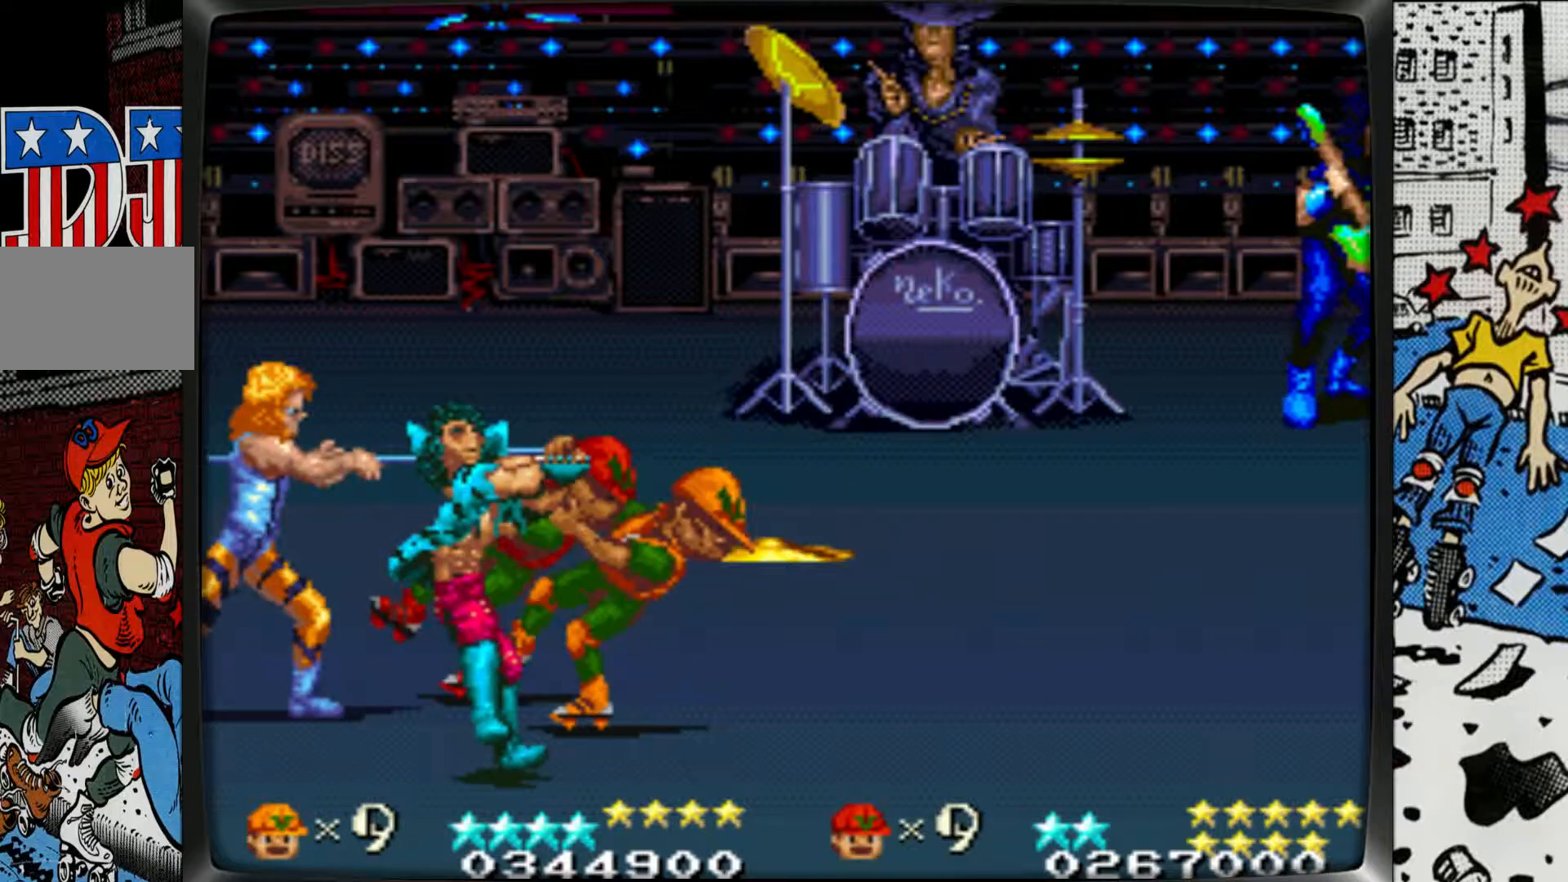
{"buttons": [], "left_stick": "down", "events": [[50, "L1", "down"], [133, "L1", "up"], [233, "L1", "down"], [317, "L1", "up"], [433, "left_stick", "down"]]}
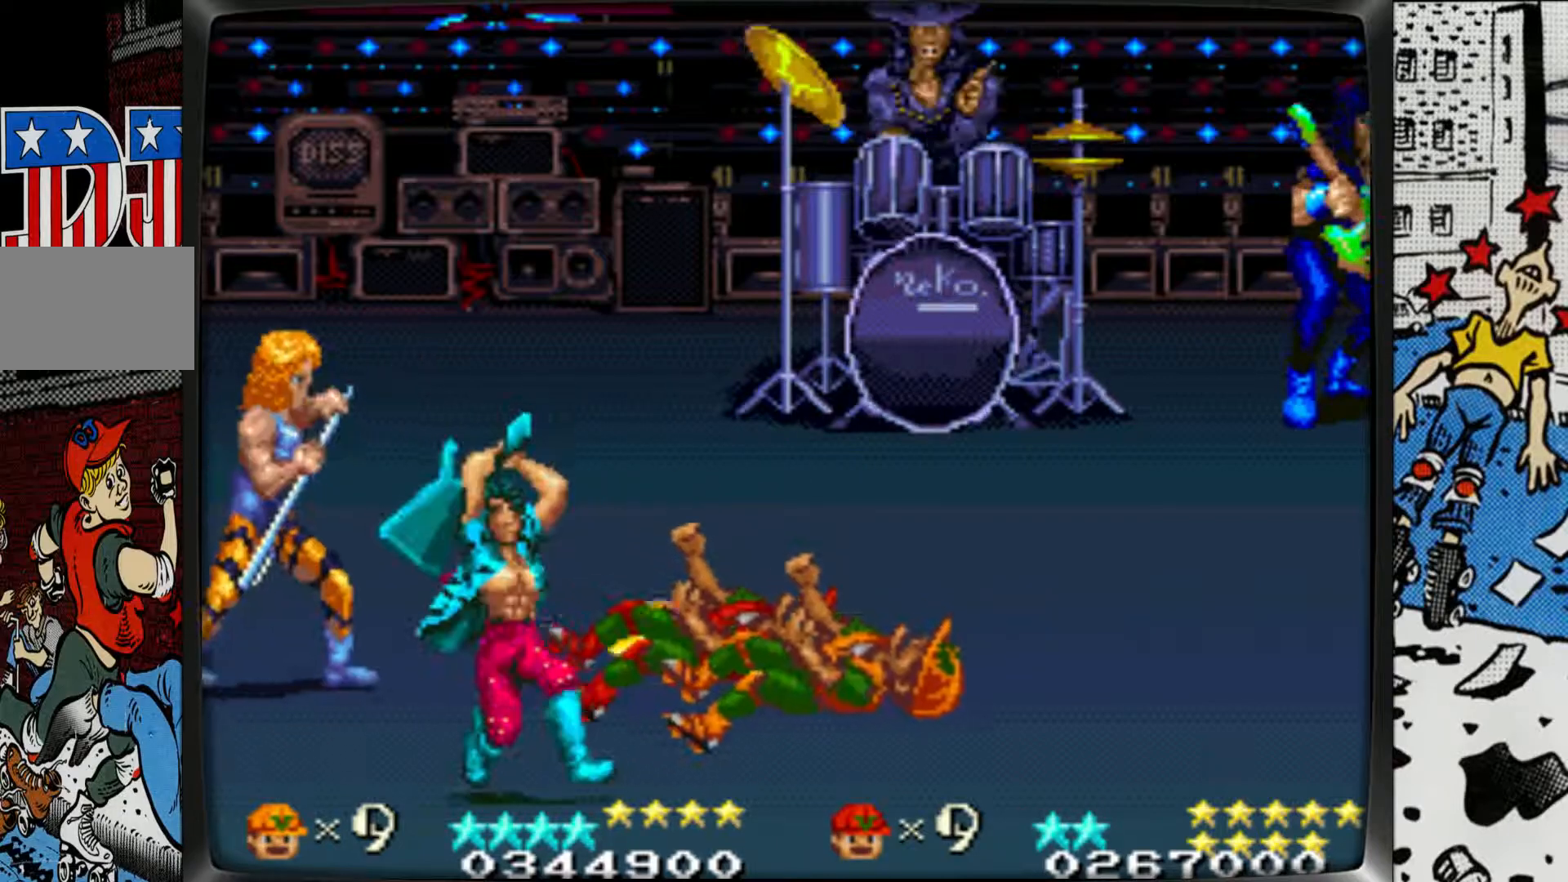
{"buttons": ["L1", "R1"], "left_stick": "center", "events": [[17, "L1", "down"], [67, "left_stick", "center"], [83, "L1", "up"], [167, "L1", "down"], [167, "R1", "down"], [250, "L1", "up"], [317, "L1", "down"]]}
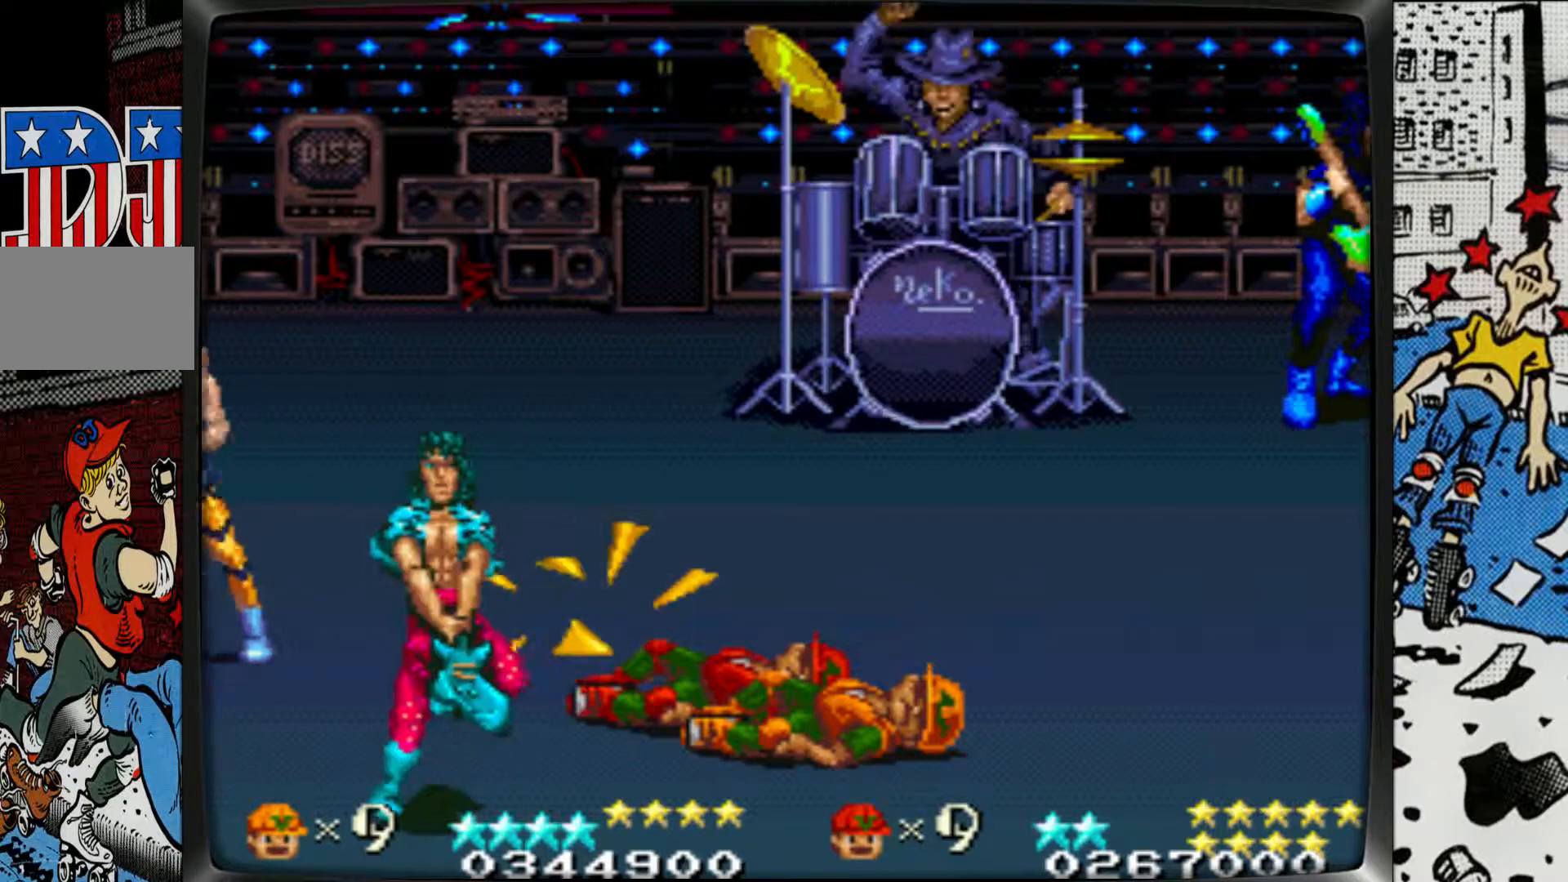
{"buttons": [], "left_stick": "left", "events": [[33, "R1", "up"], [117, "left_stick", "left"], [133, "L1", "up"]]}
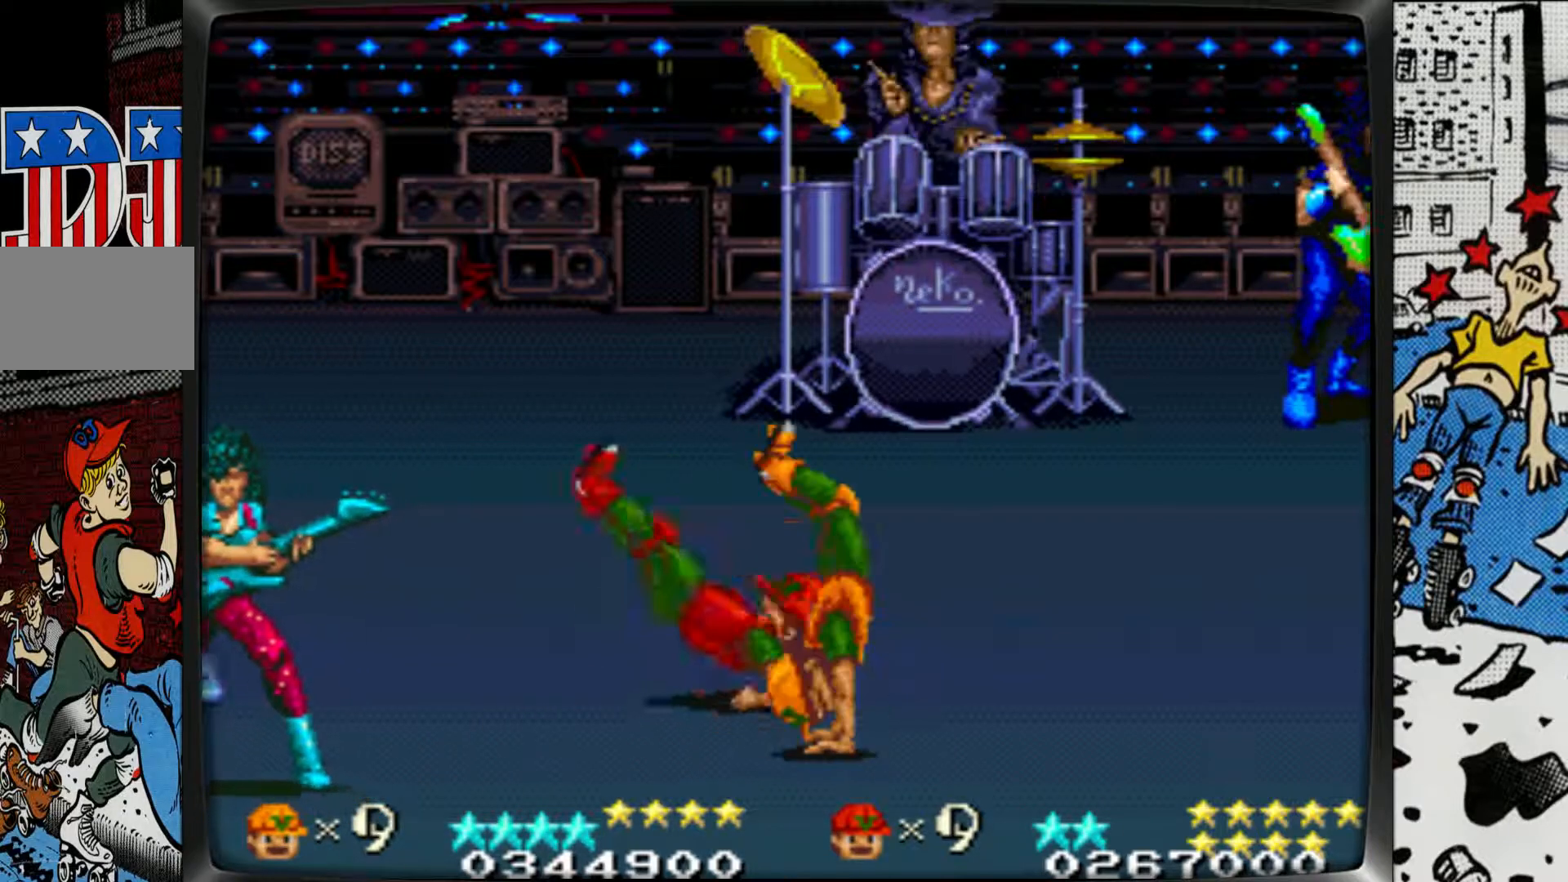
{"buttons": [], "left_stick": "left", "events": []}
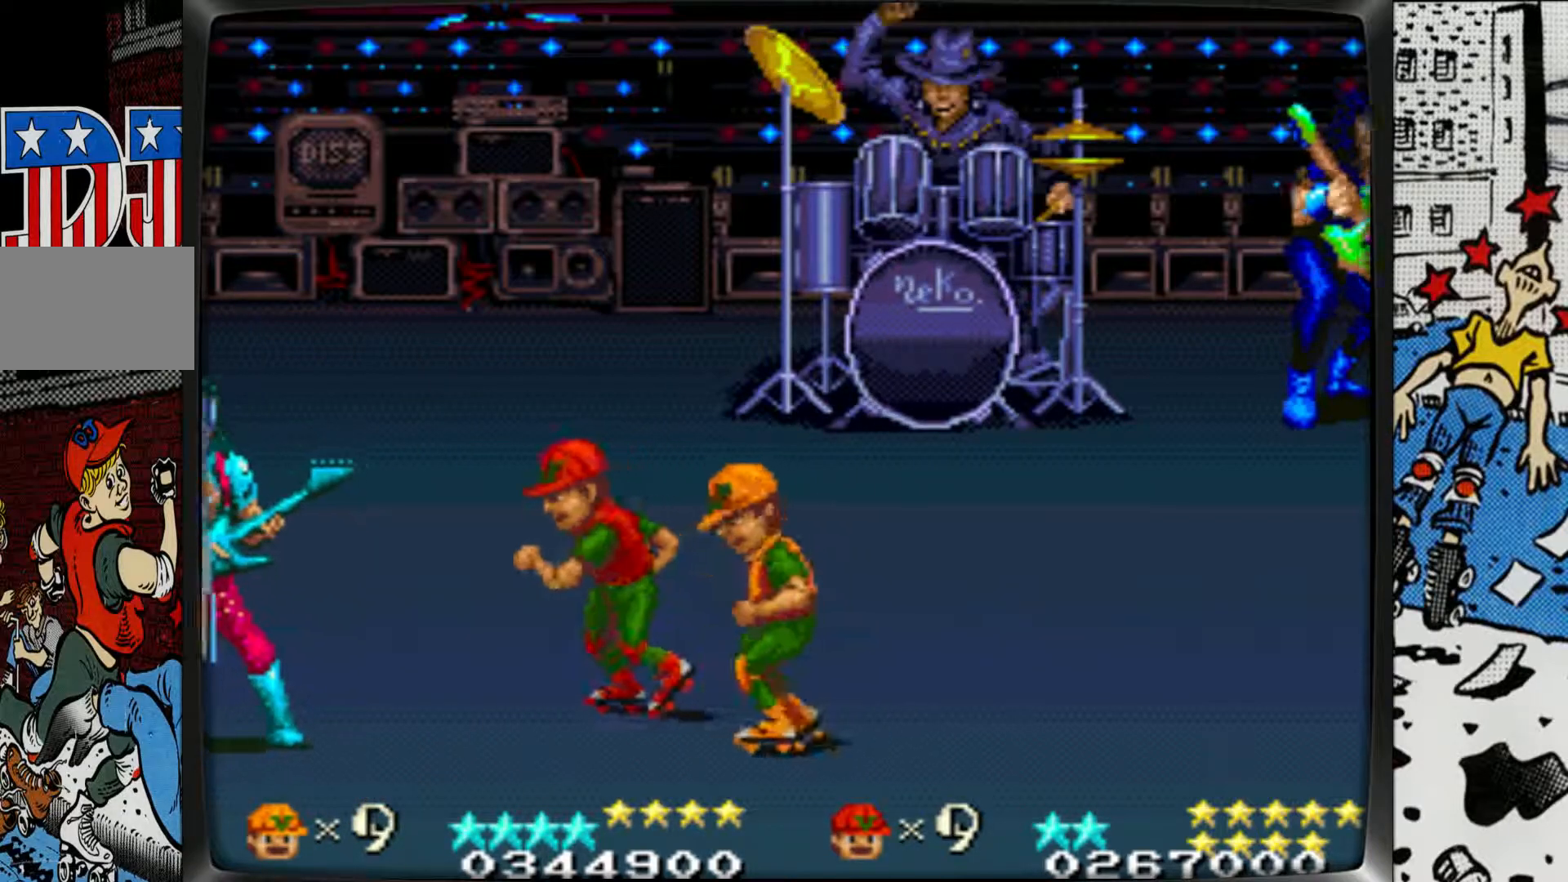
{"buttons": [], "left_stick": "left", "events": [[417, "L1", "down"], [500, "L1", "up"]]}
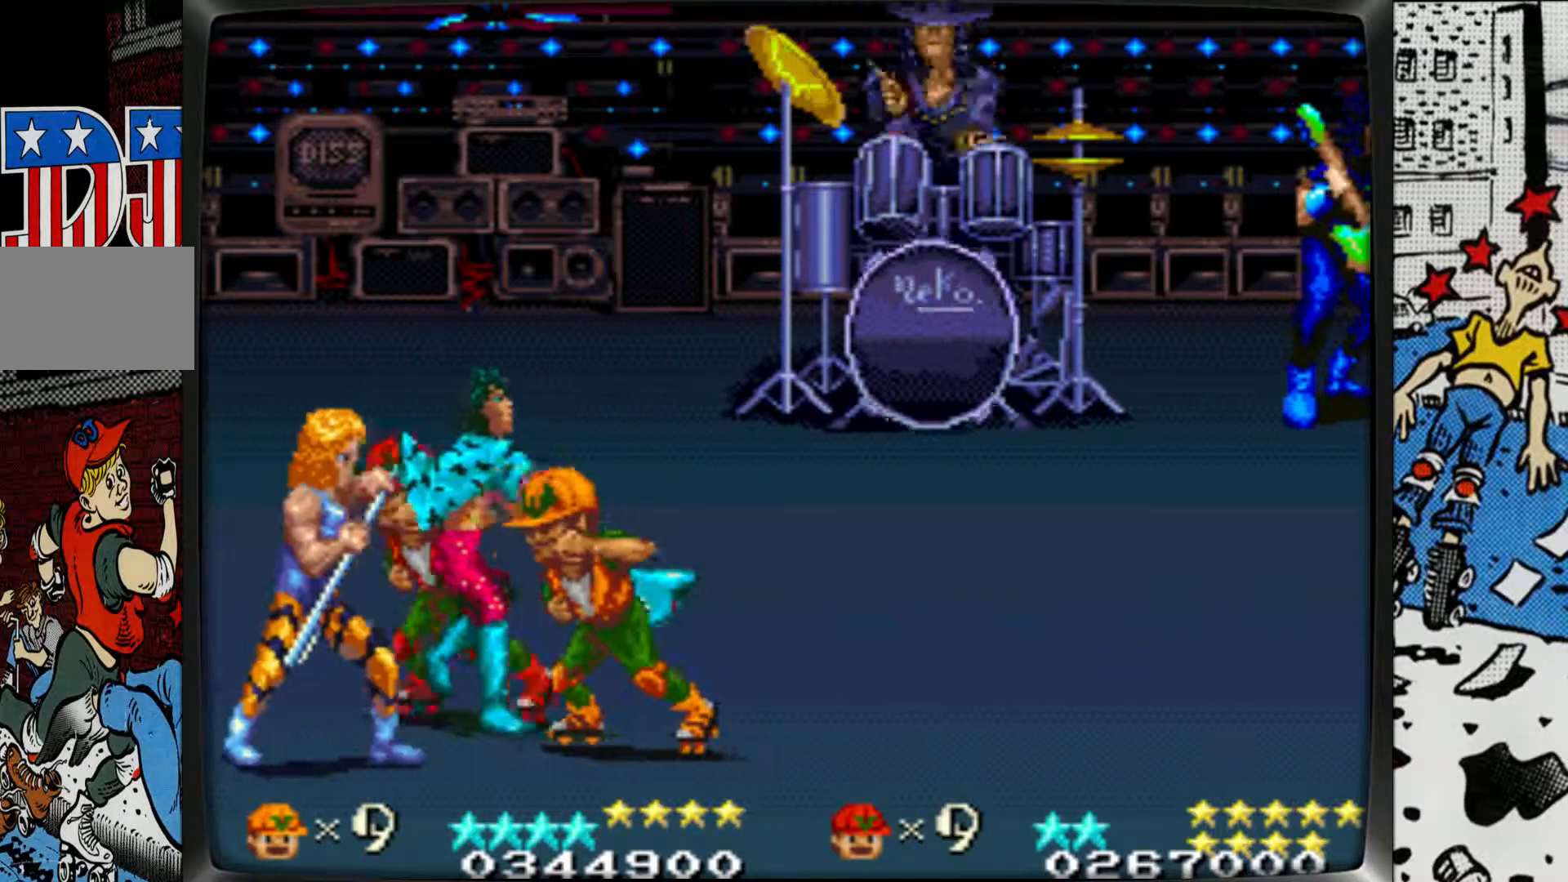
{"buttons": [], "left_stick": "center", "events": [[67, "L1", "down"], [150, "left_stick", "center"], [167, "L1", "up"], [233, "L1", "down"], [333, "L1", "up"], [400, "L1", "down"], [483, "L1", "up"]]}
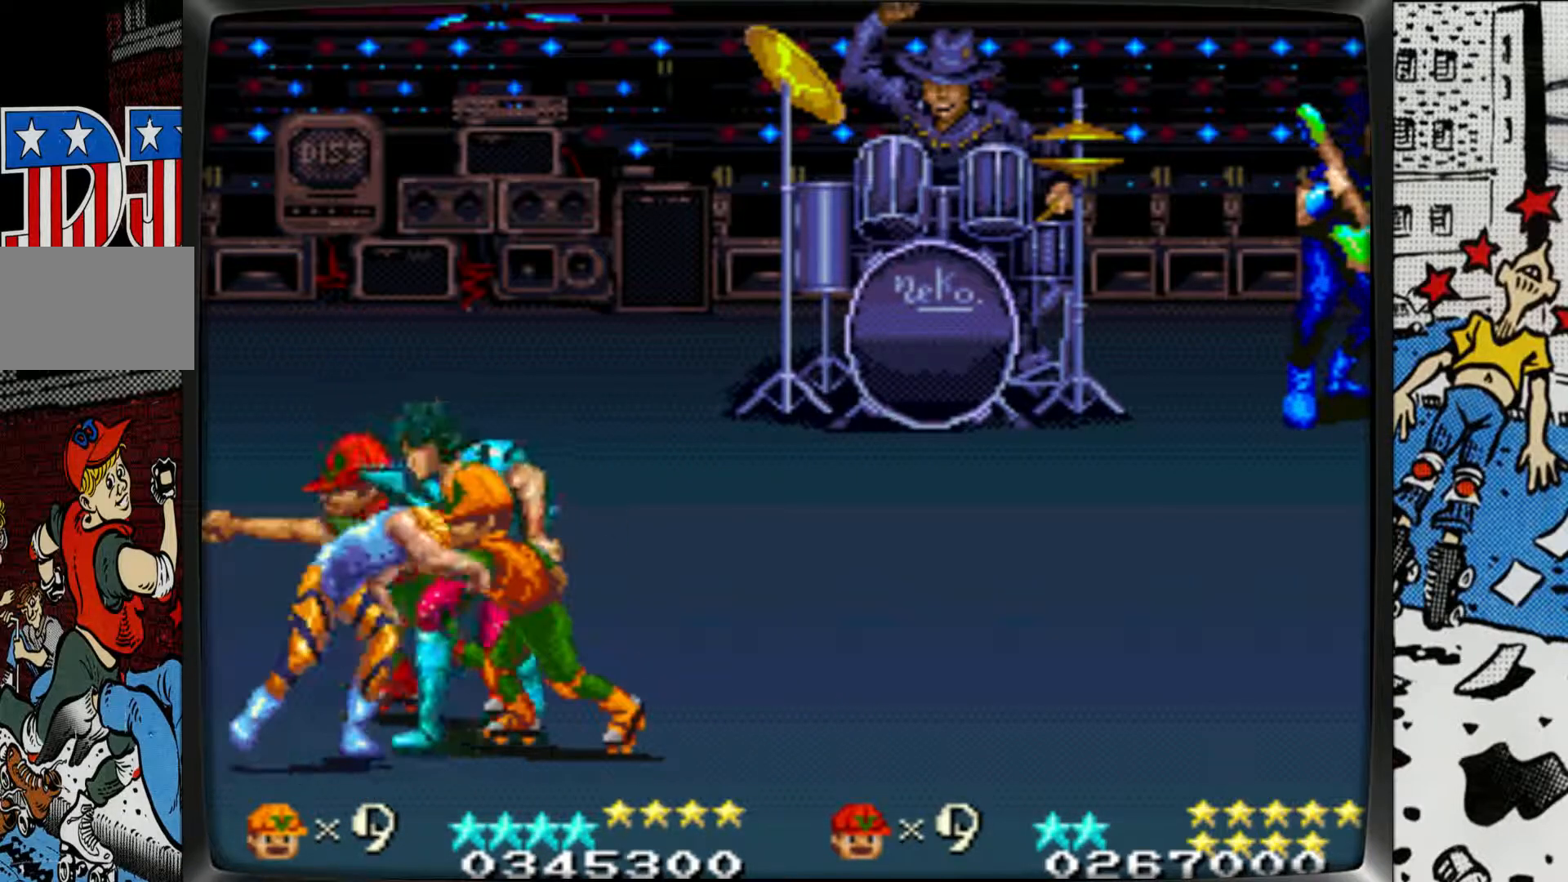
{"buttons": [], "left_stick": "center", "events": [[67, "L1", "down"], [150, "L1", "up"], [217, "L1", "down"], [333, "L1", "up"], [367, "L1", "down"], [467, "L1", "up"]]}
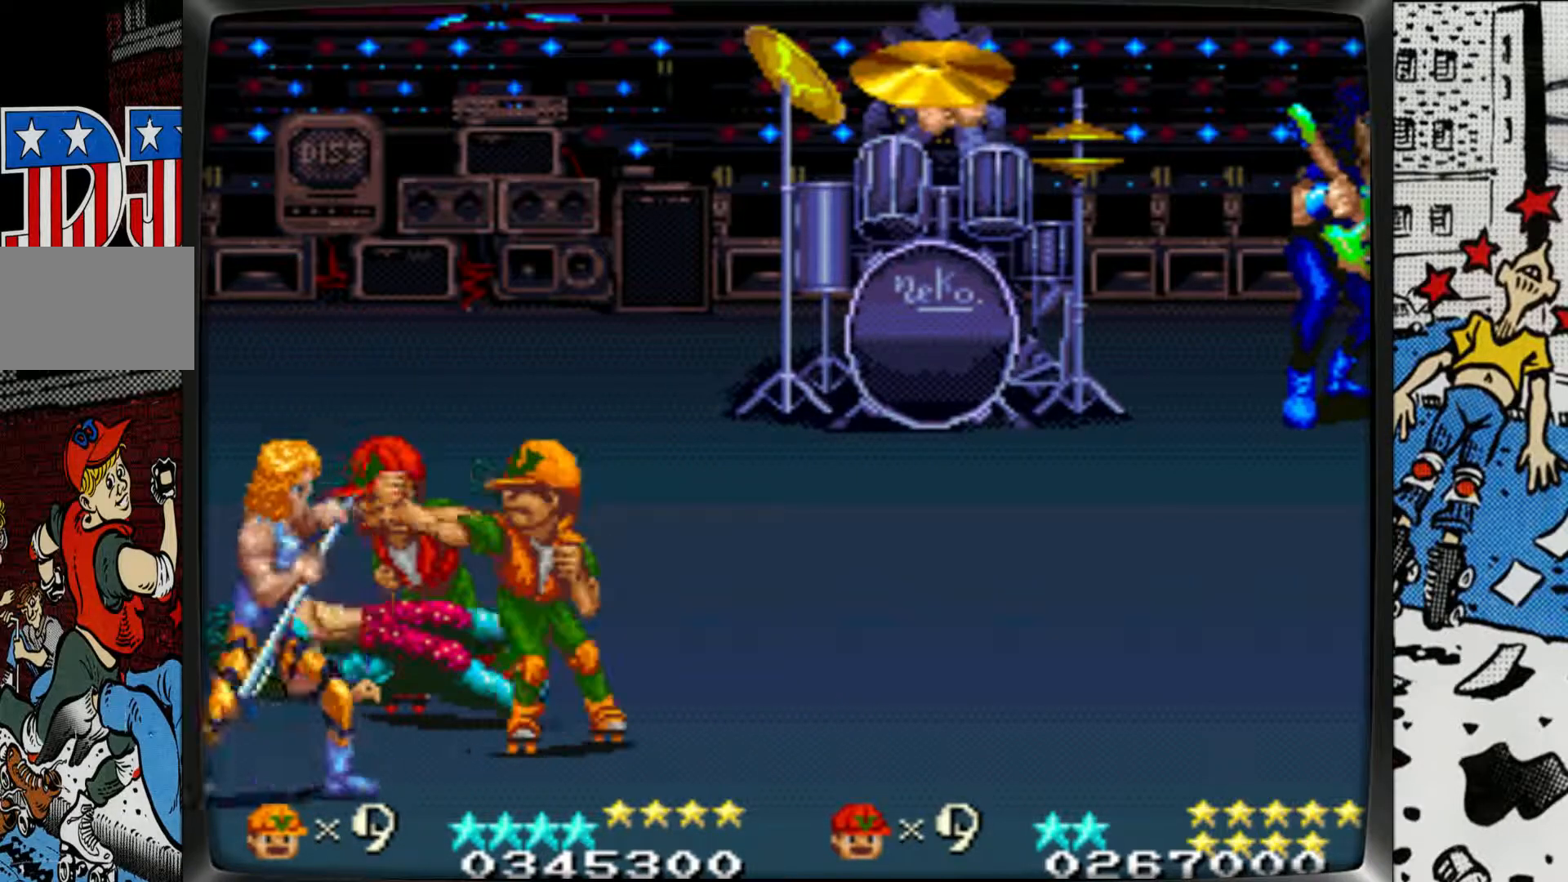
{"buttons": [], "left_stick": "center", "events": [[33, "L1", "down"], [133, "L1", "up"], [217, "L1", "down"], [300, "L1", "up"], [383, "L1", "down"], [467, "L1", "up"]]}
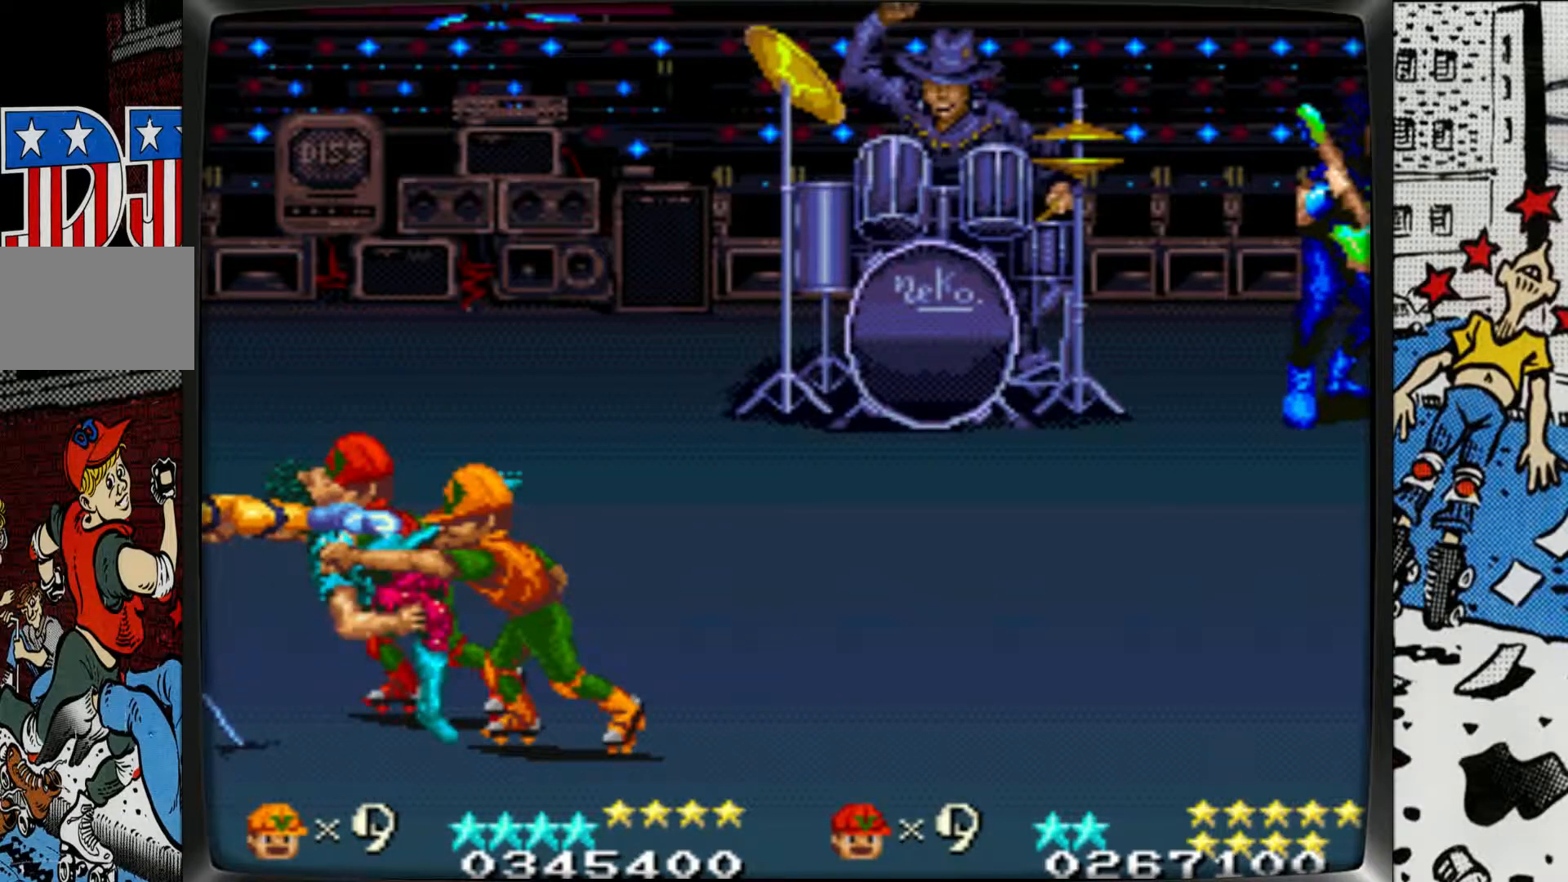
{"buttons": [], "left_stick": "down", "events": [[217, "left_stick", "down"]]}
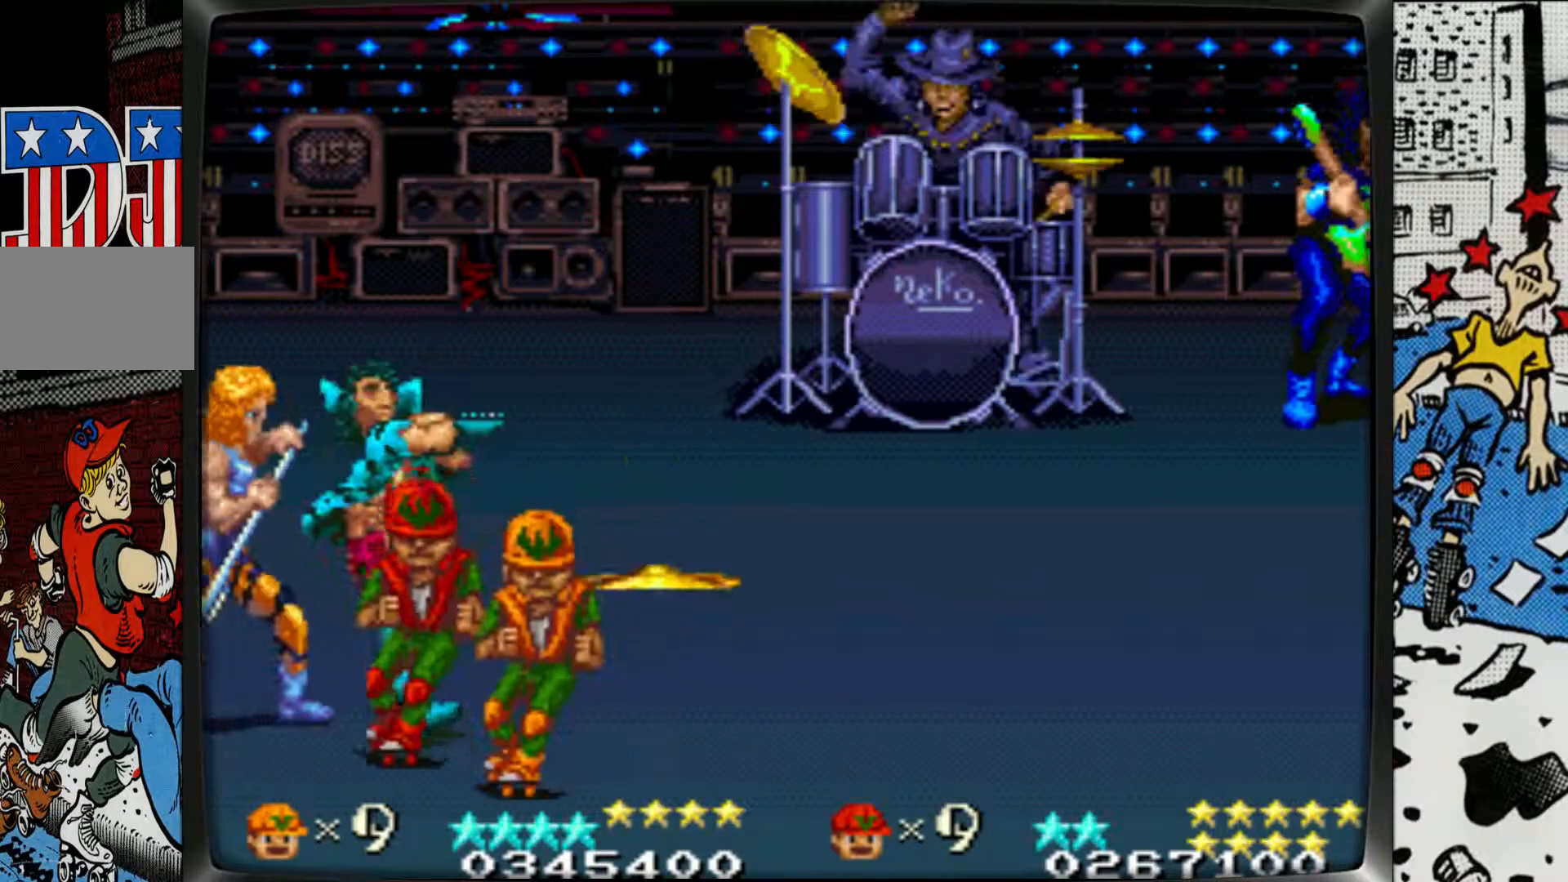
{"buttons": [], "left_stick": "up-left", "events": [[117, "left_stick", "left"], [233, "left_stick", "up-left"]]}
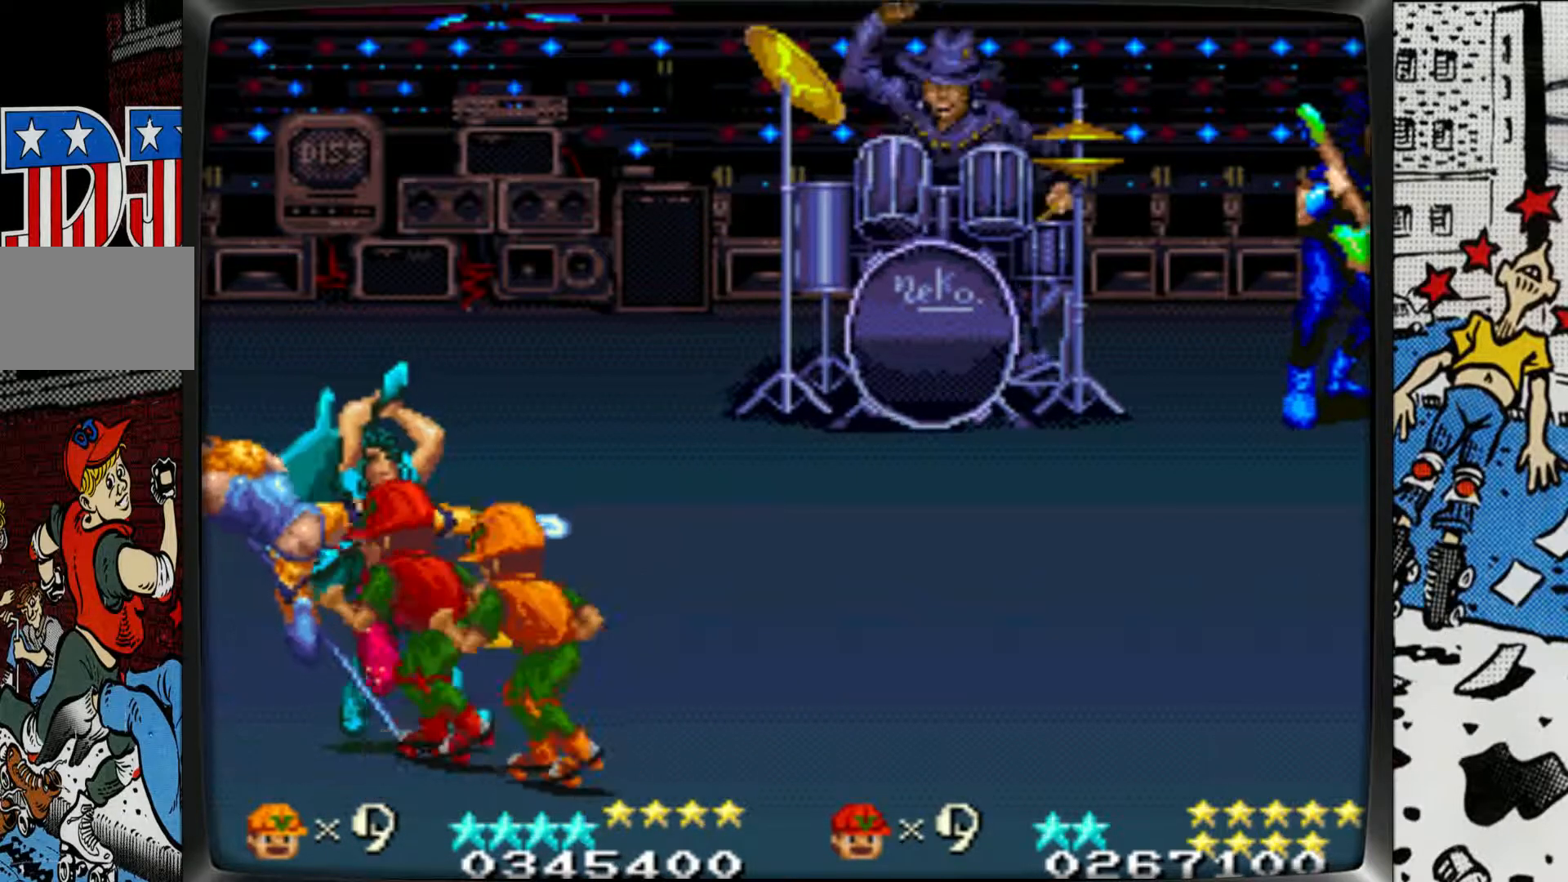
{"buttons": ["L1"], "left_stick": "left", "events": [[117, "L1", "down"], [200, "L1", "up"], [283, "L1", "down"], [350, "left_stick", "left"], [383, "L1", "up"], [433, "L1", "down"]]}
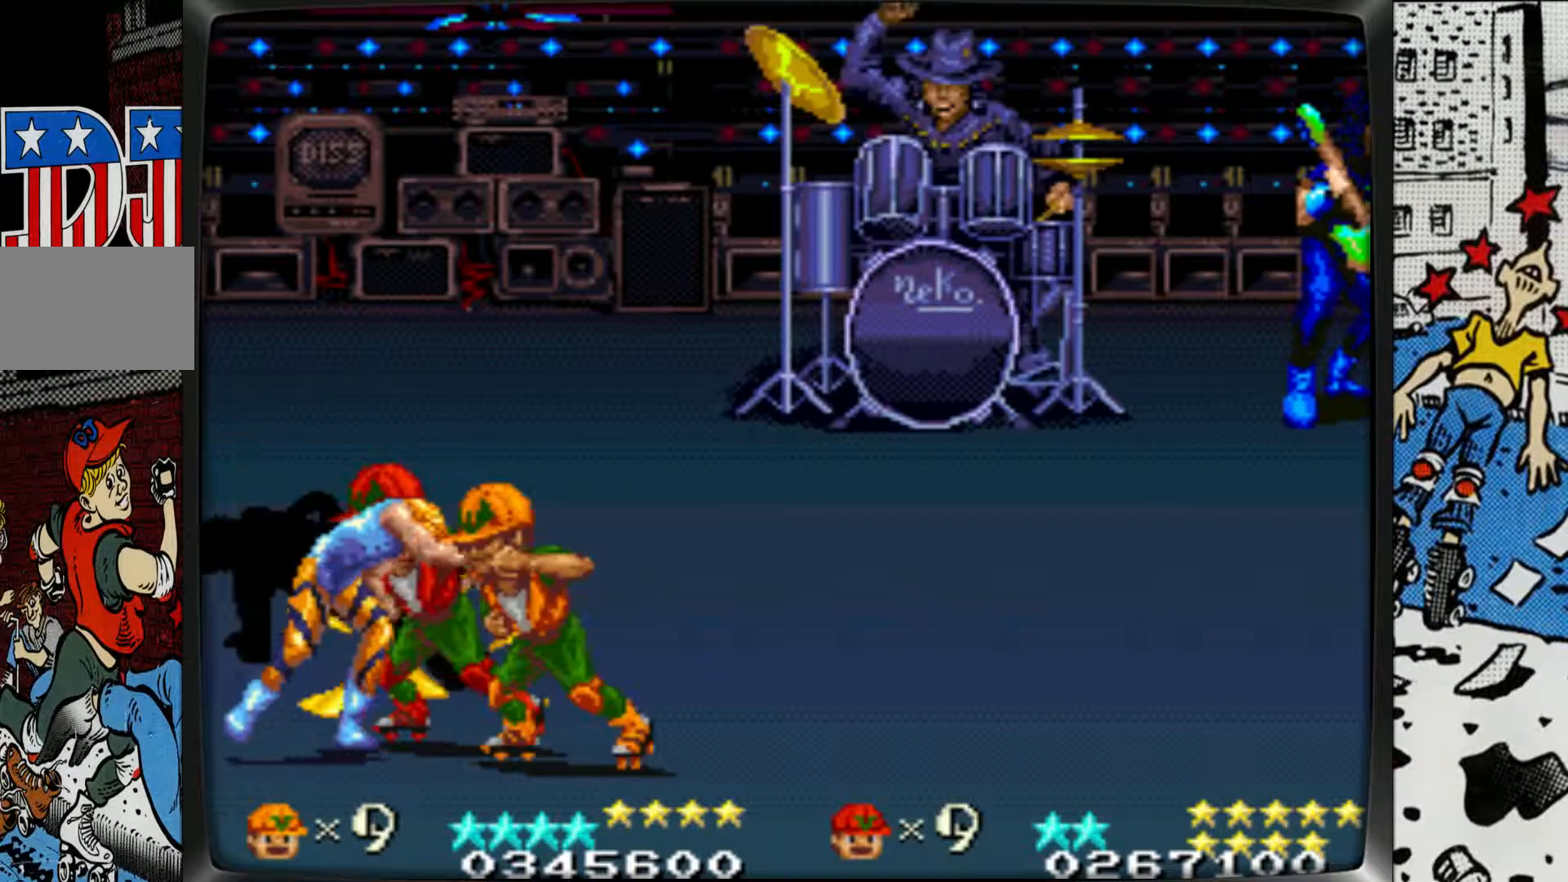
{"buttons": [], "left_stick": "center", "events": [[33, "L1", "up"], [117, "L1", "down"], [167, "left_stick", "center"], [200, "L1", "up"], [283, "L1", "down"], [367, "L1", "up"]]}
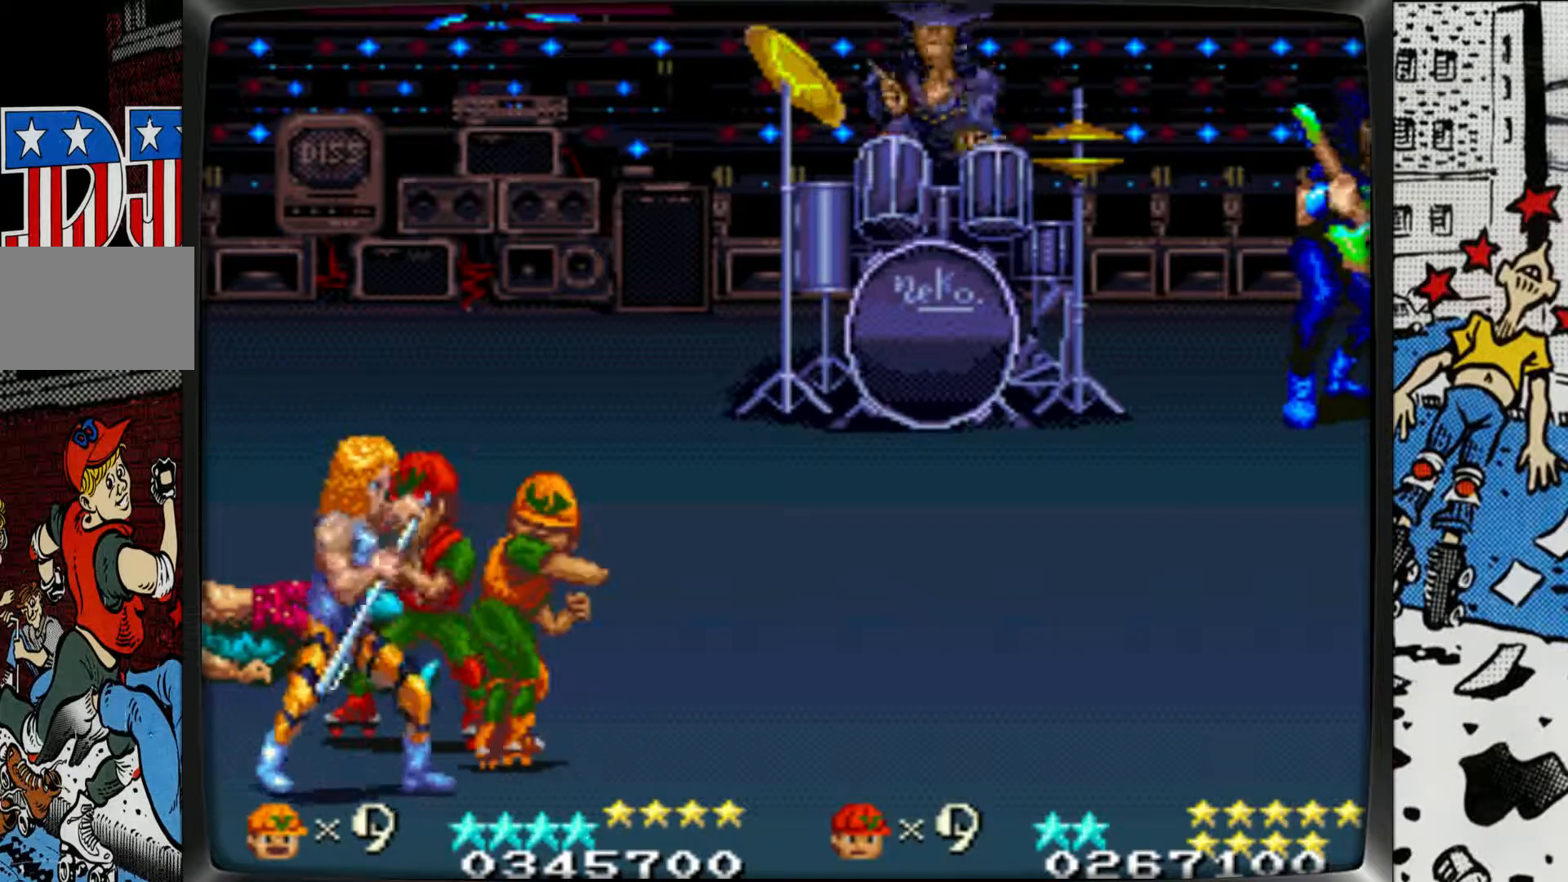
{"buttons": [], "left_stick": "center", "events": [[50, "L1", "down"], [50, "R1", "down"], [417, "L1", "up"], [417, "R1", "up"]]}
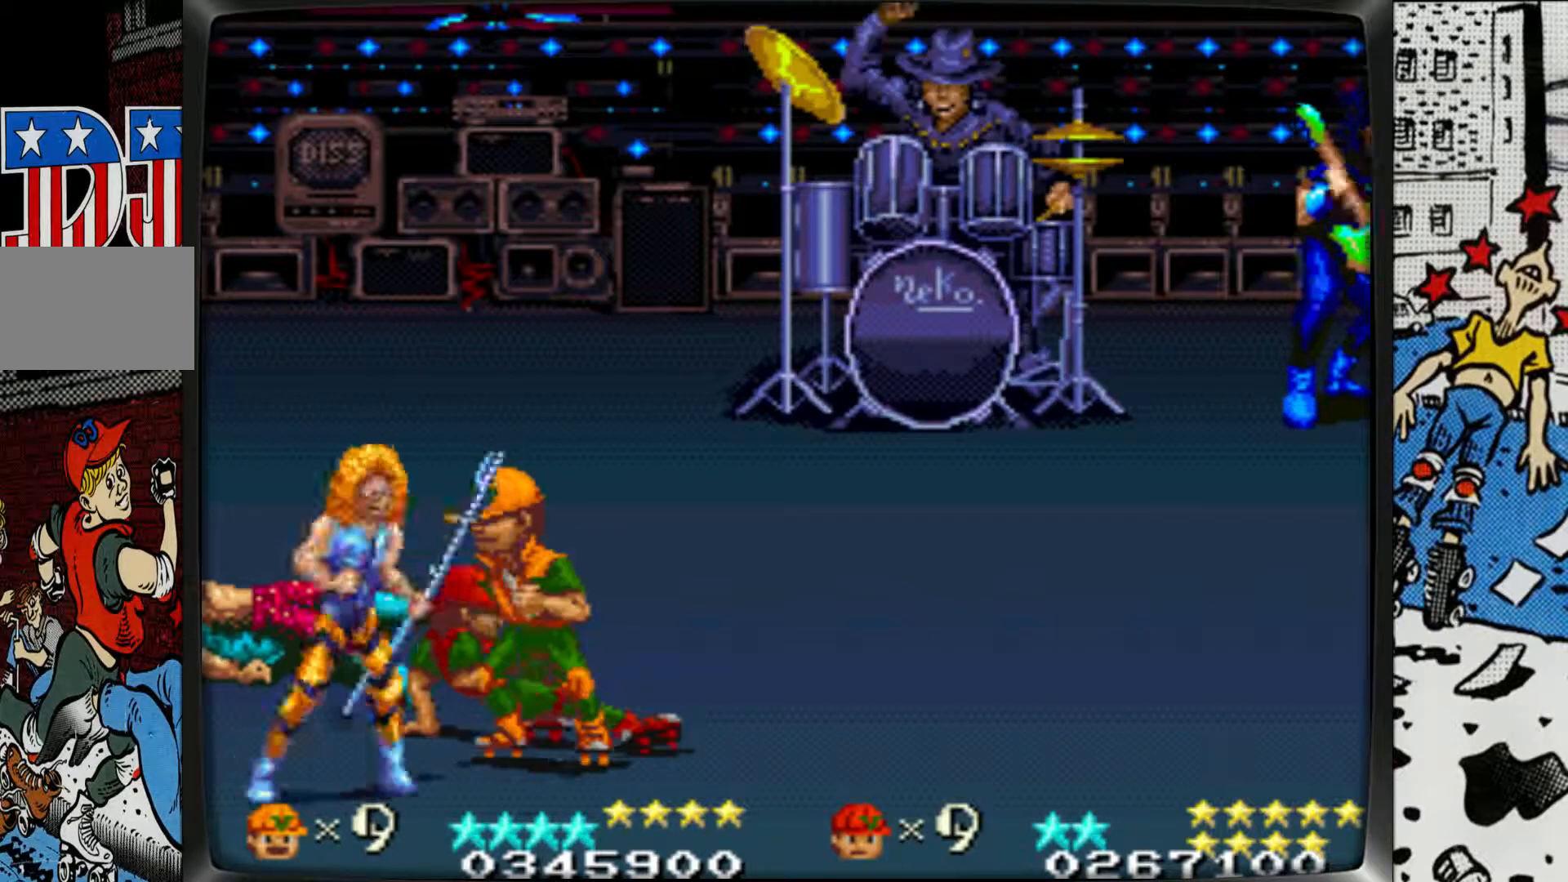
{"buttons": [], "left_stick": "center", "events": [[67, "R1", "down"], [83, "L1", "down"], [400, "R1", "up"], [417, "L1", "up"]]}
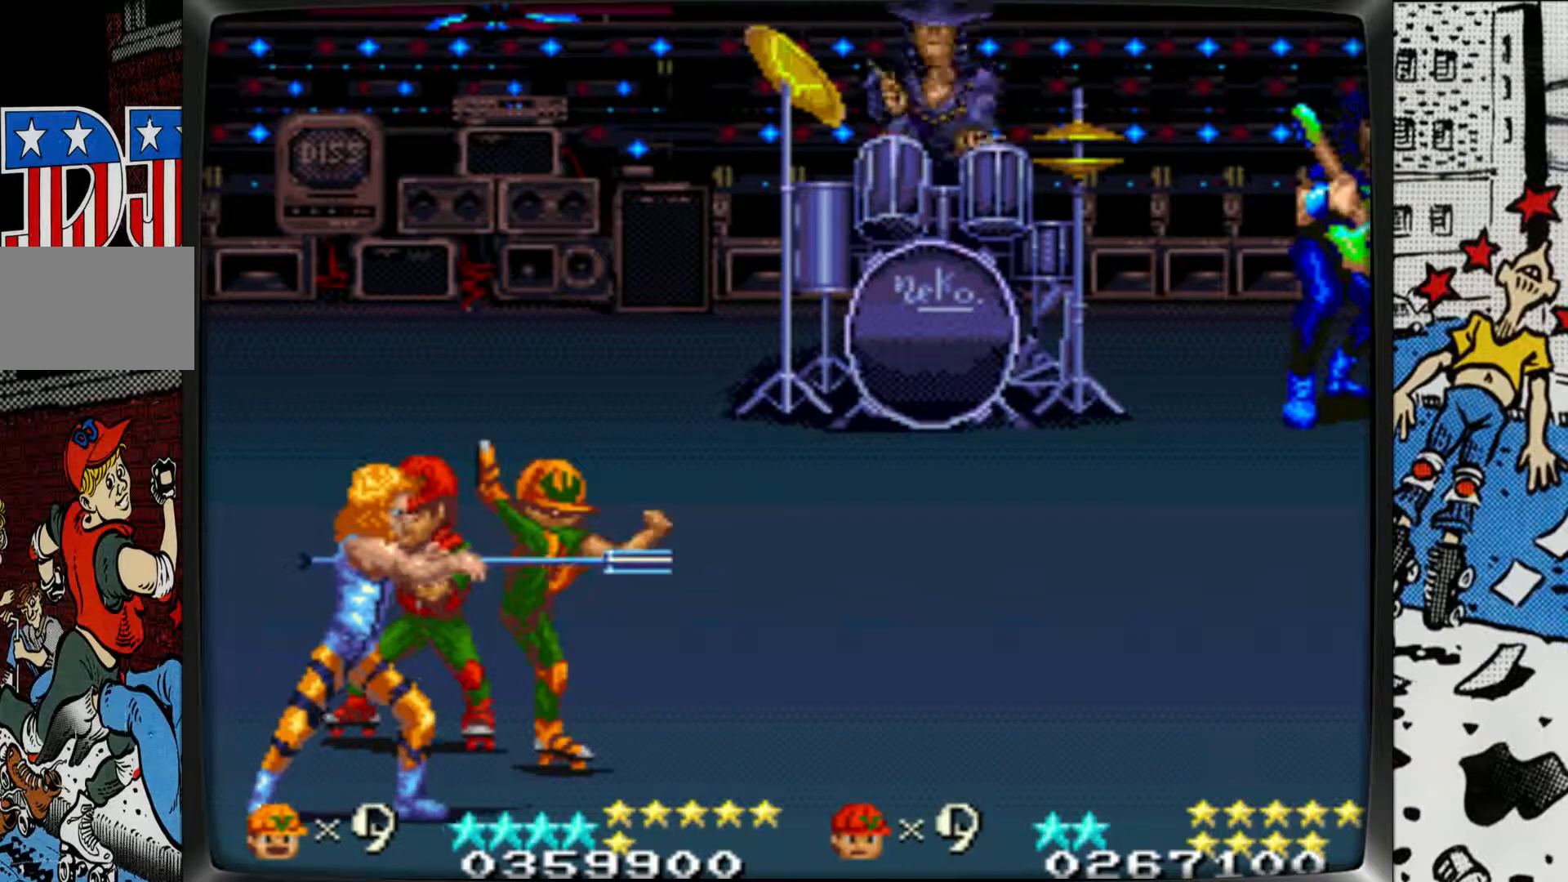
{"buttons": [], "left_stick": "down", "events": [[350, "left_stick", "down"]]}
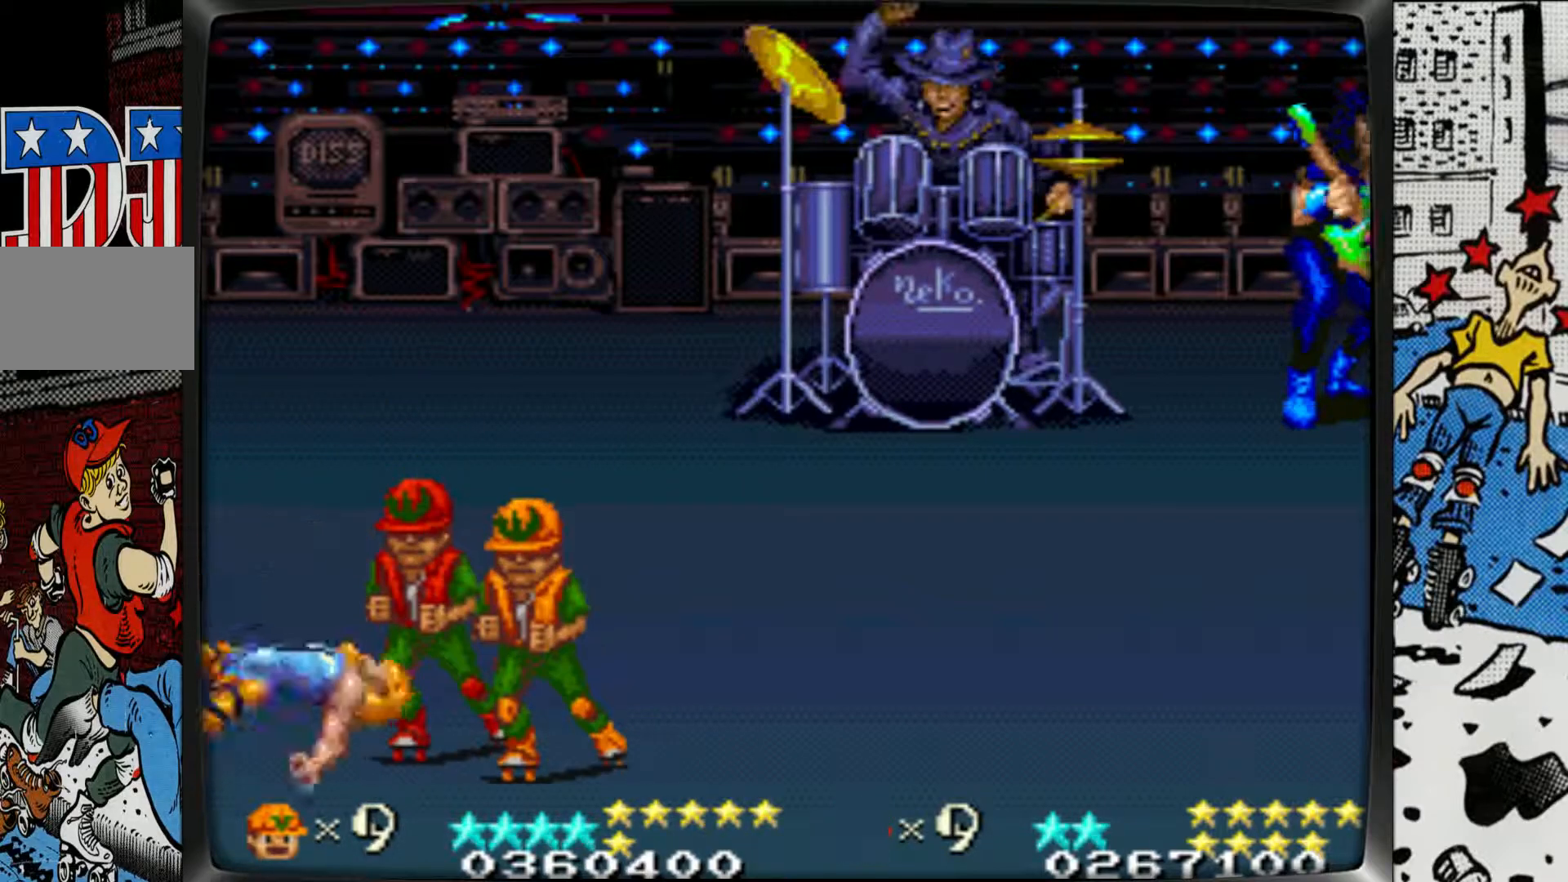
{"buttons": [], "left_stick": "up-right", "events": [[100, "left_stick", "center"], [150, "left_stick", "right"], [383, "left_stick", "up-right"]]}
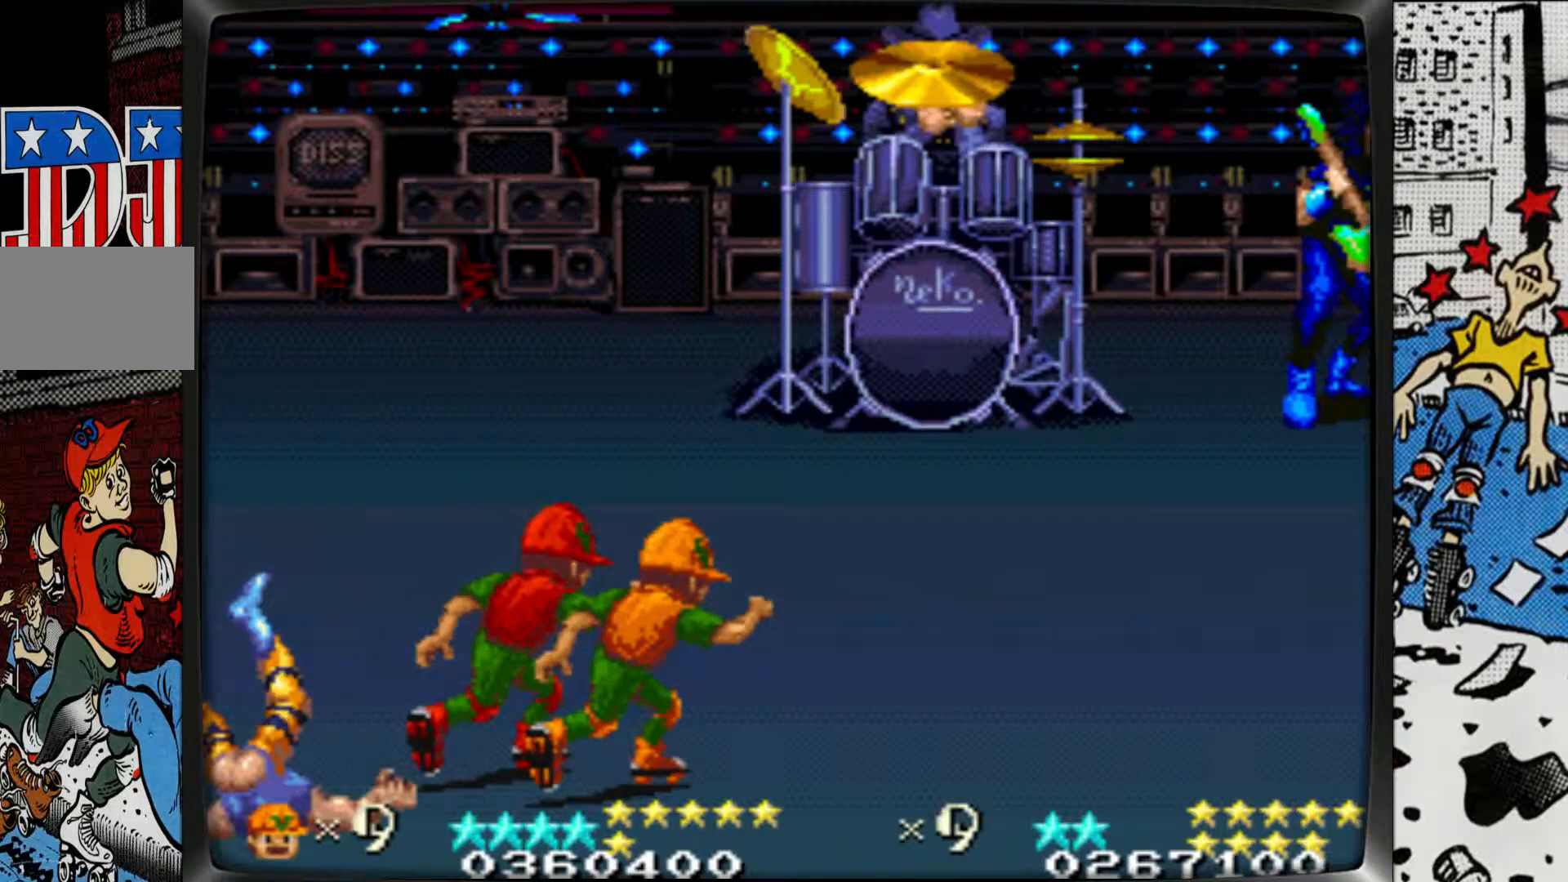
{"buttons": [], "left_stick": "up-right", "events": []}
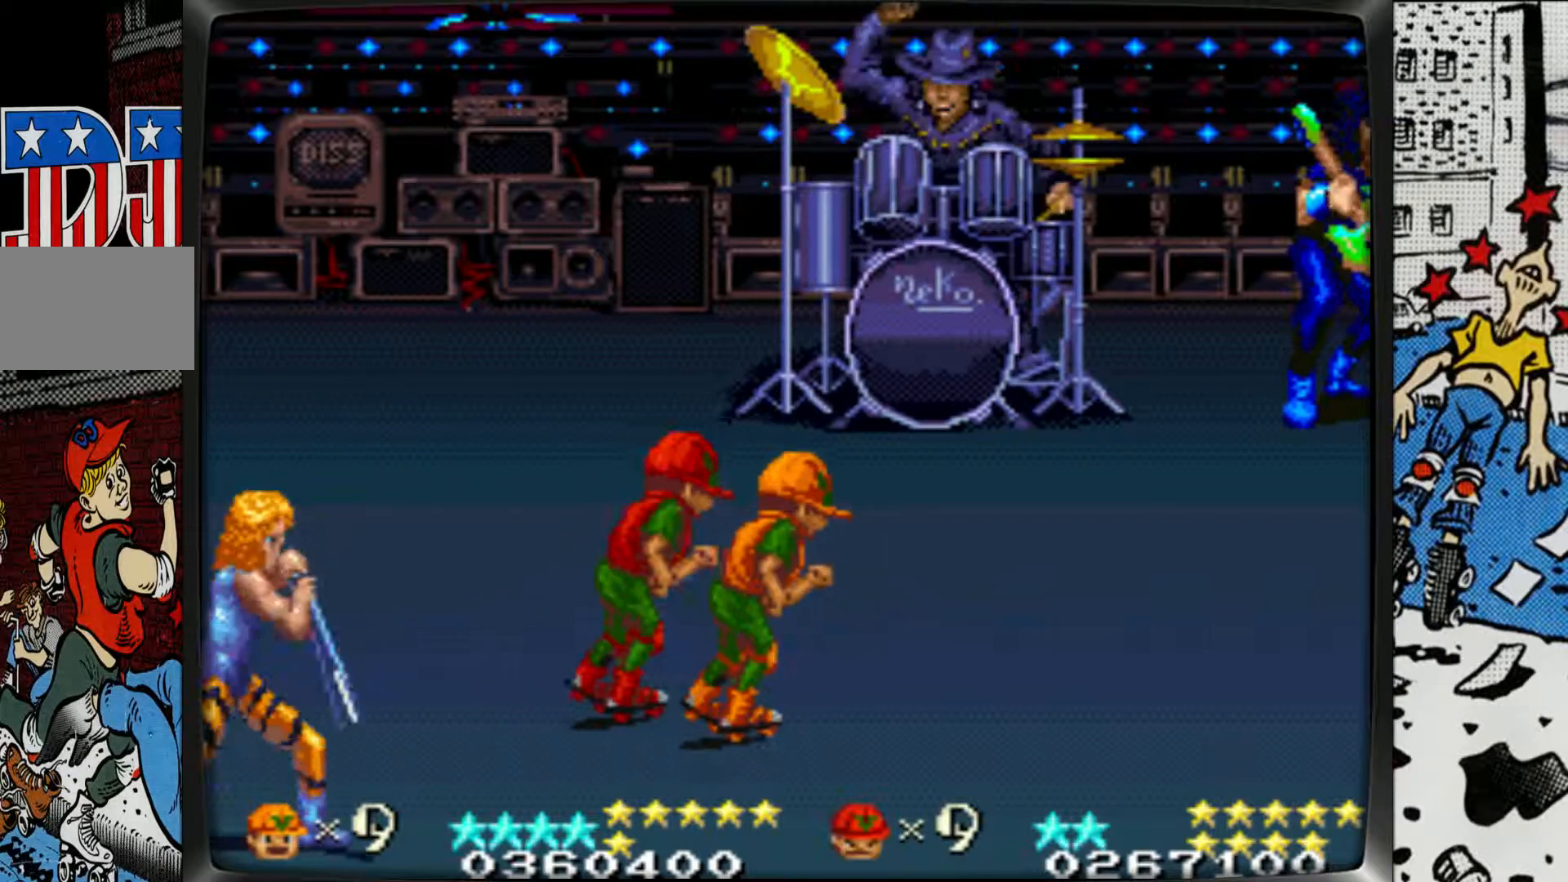
{"buttons": [], "left_stick": "up", "events": [[300, "left_stick", "up"]]}
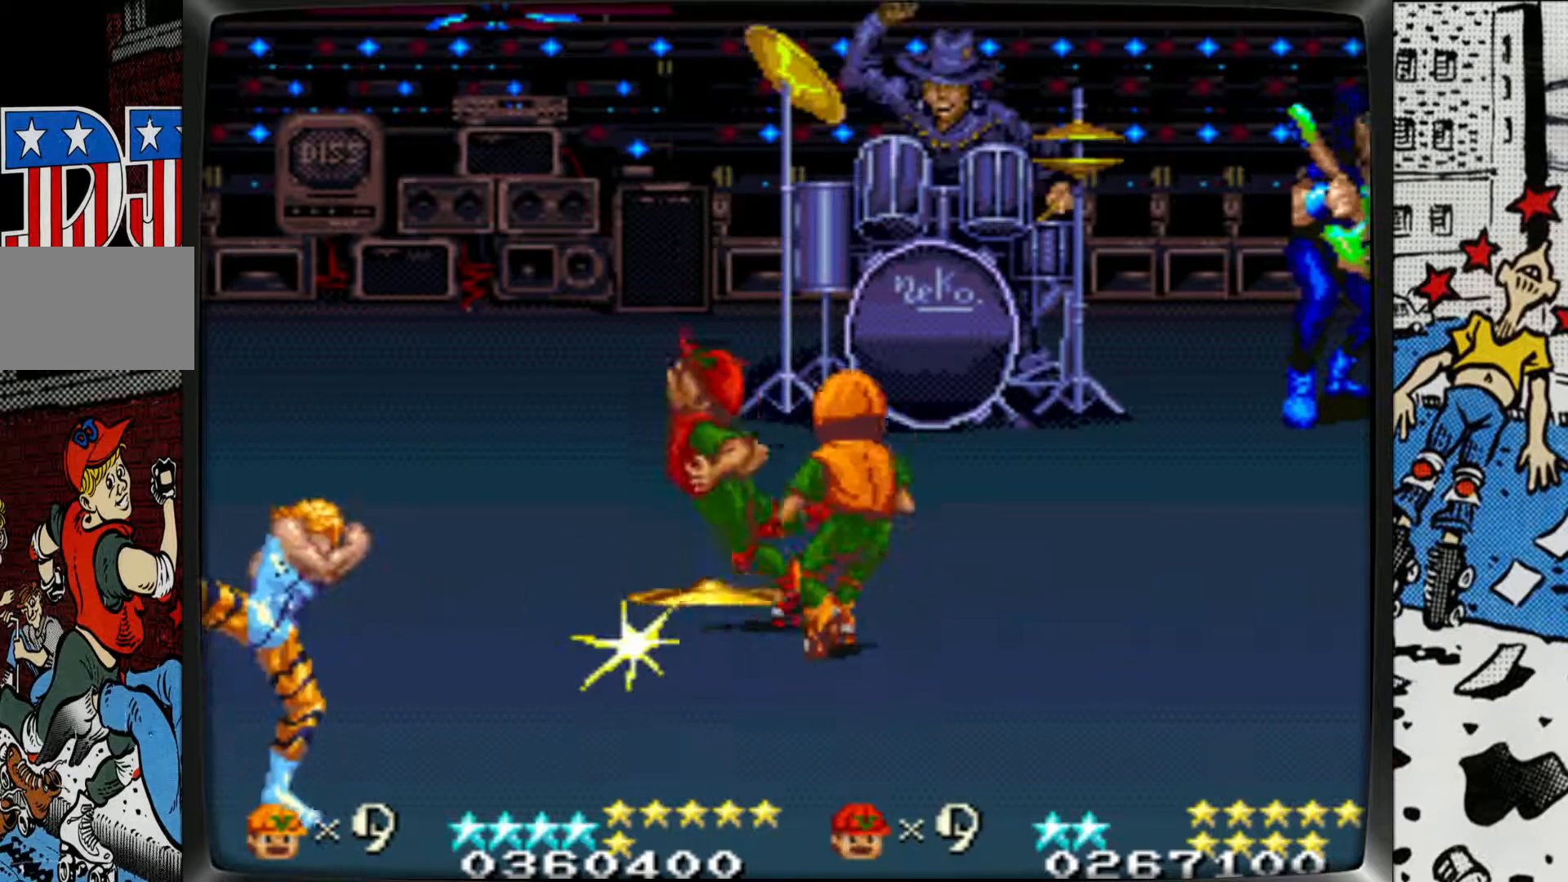
{"buttons": [], "left_stick": "down-left", "events": [[200, "left_stick", "left"], [300, "left_stick", "down-left"]]}
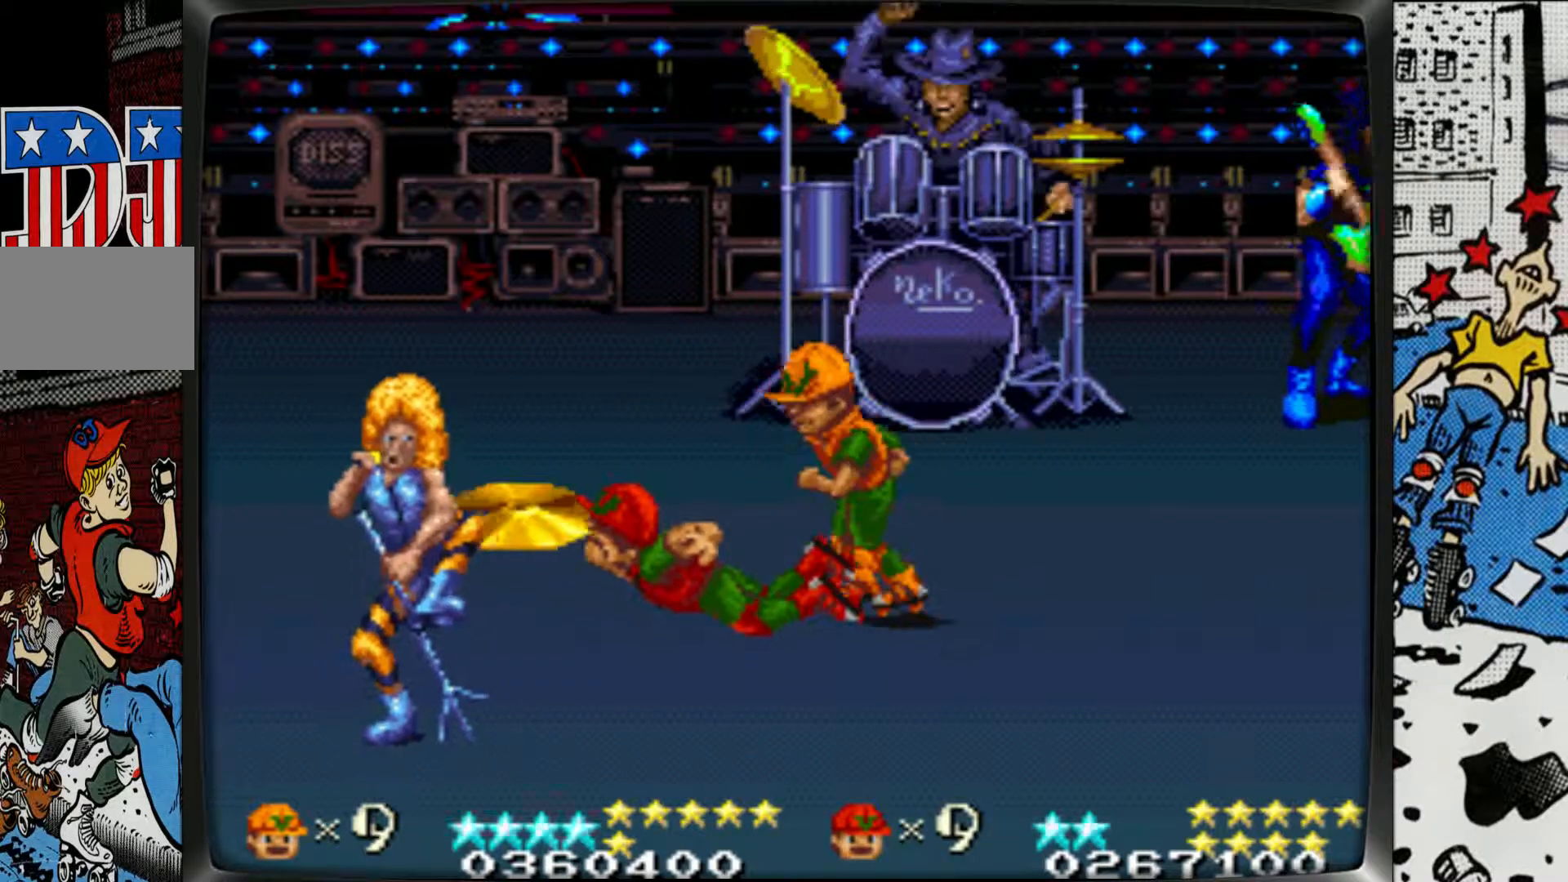
{"buttons": [], "left_stick": "left", "events": [[500, "left_stick", "left"]]}
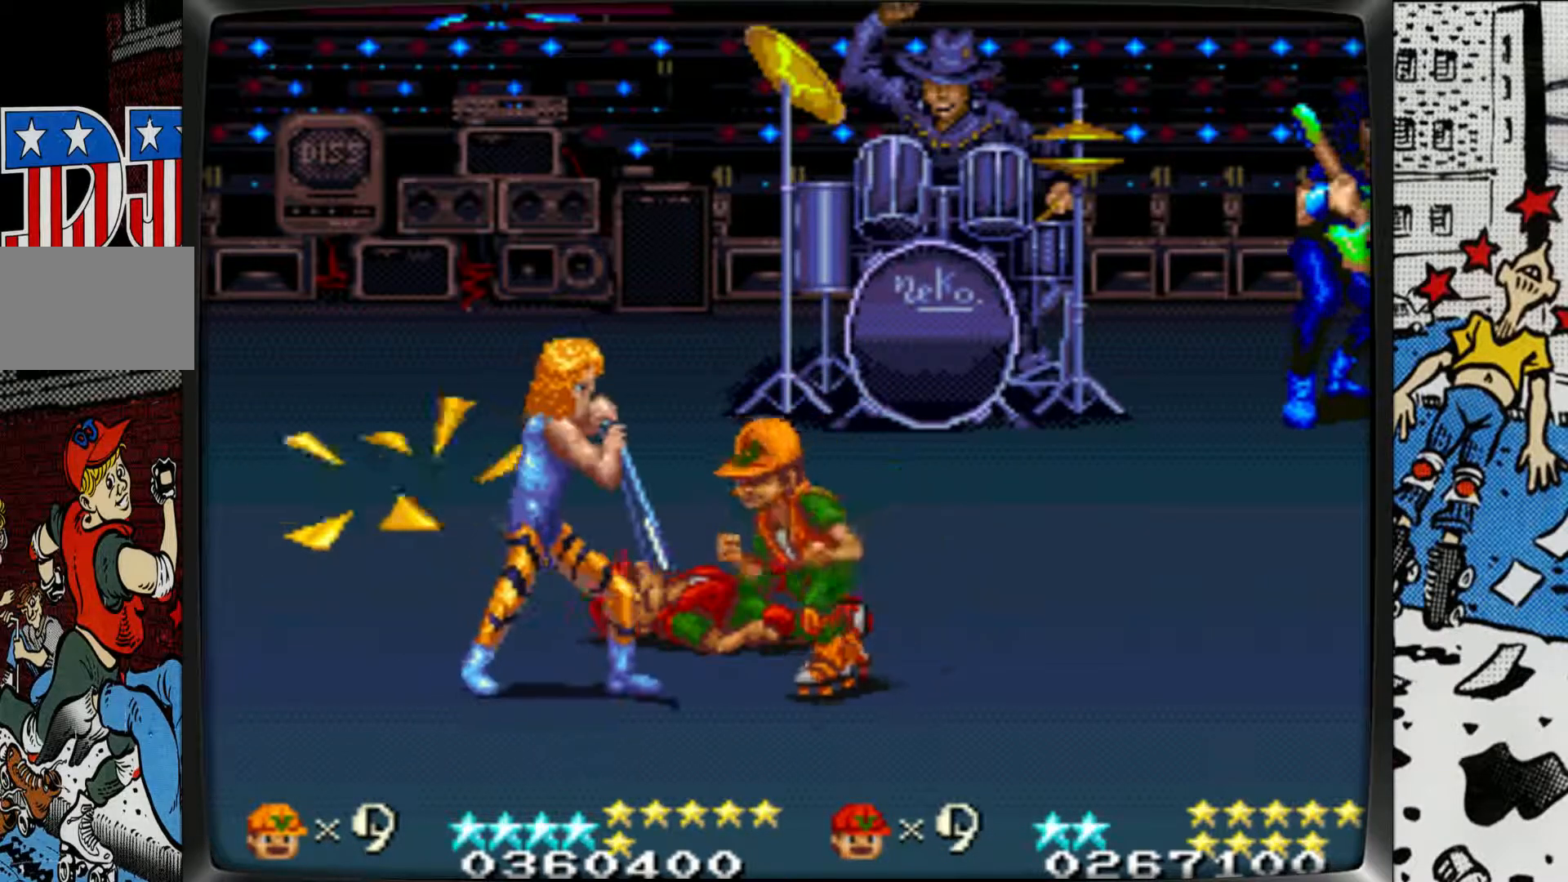
{"buttons": ["L1"], "left_stick": "left", "events": [[167, "L1", "down"], [267, "L1", "up"], [333, "L1", "down"], [433, "L1", "up"], [467, "L1", "down"]]}
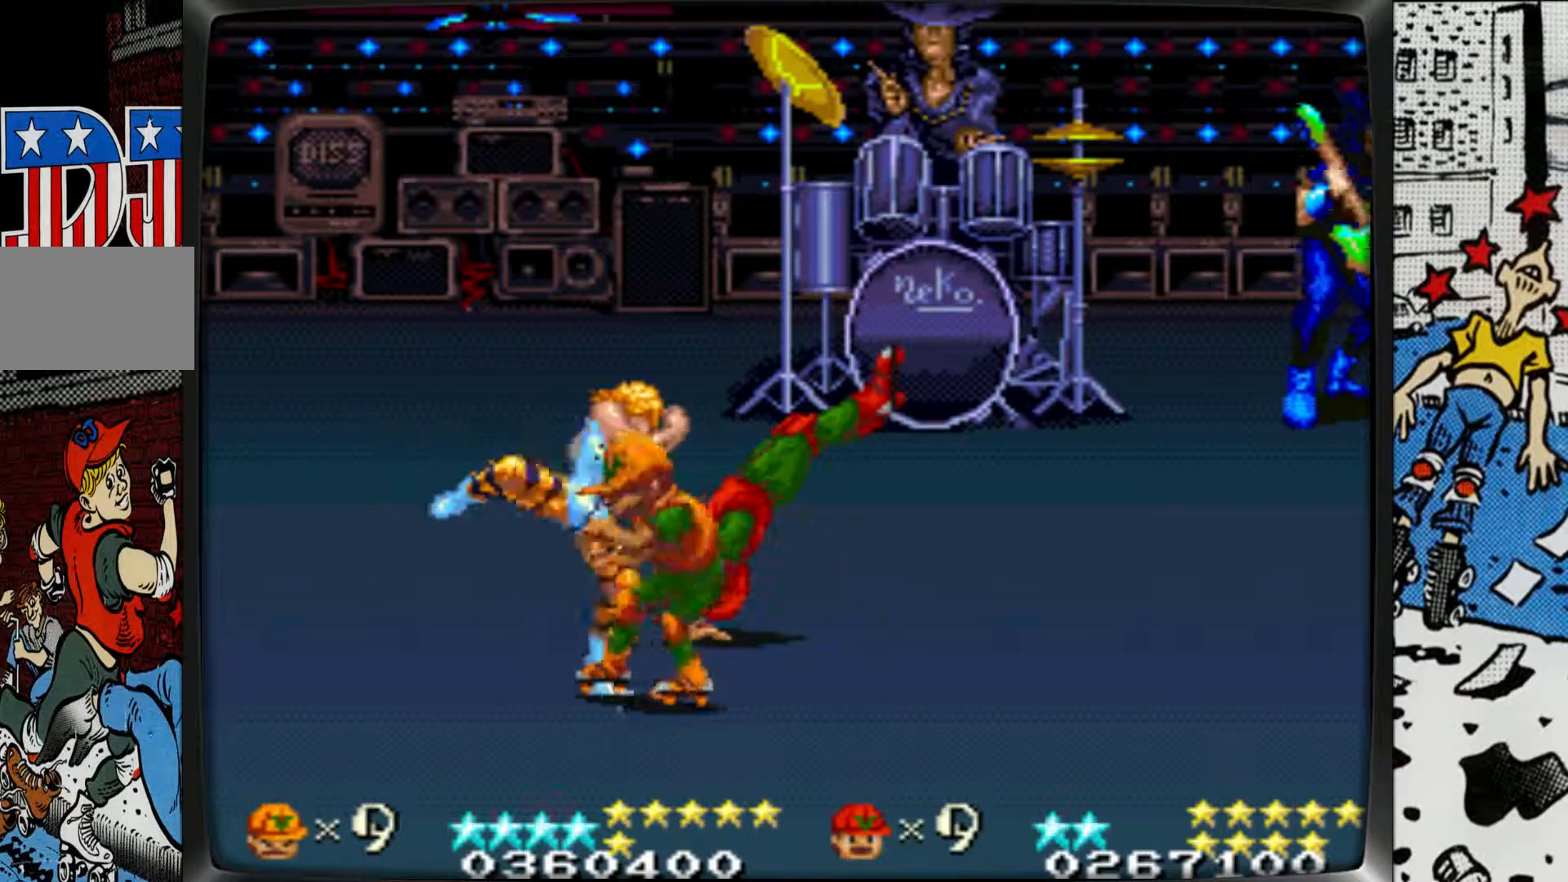
{"buttons": [], "left_stick": "center", "events": [[67, "L1", "up"], [100, "left_stick", "center"], [117, "L1", "down"], [217, "L1", "up"], [267, "L1", "down"], [400, "L1", "up"]]}
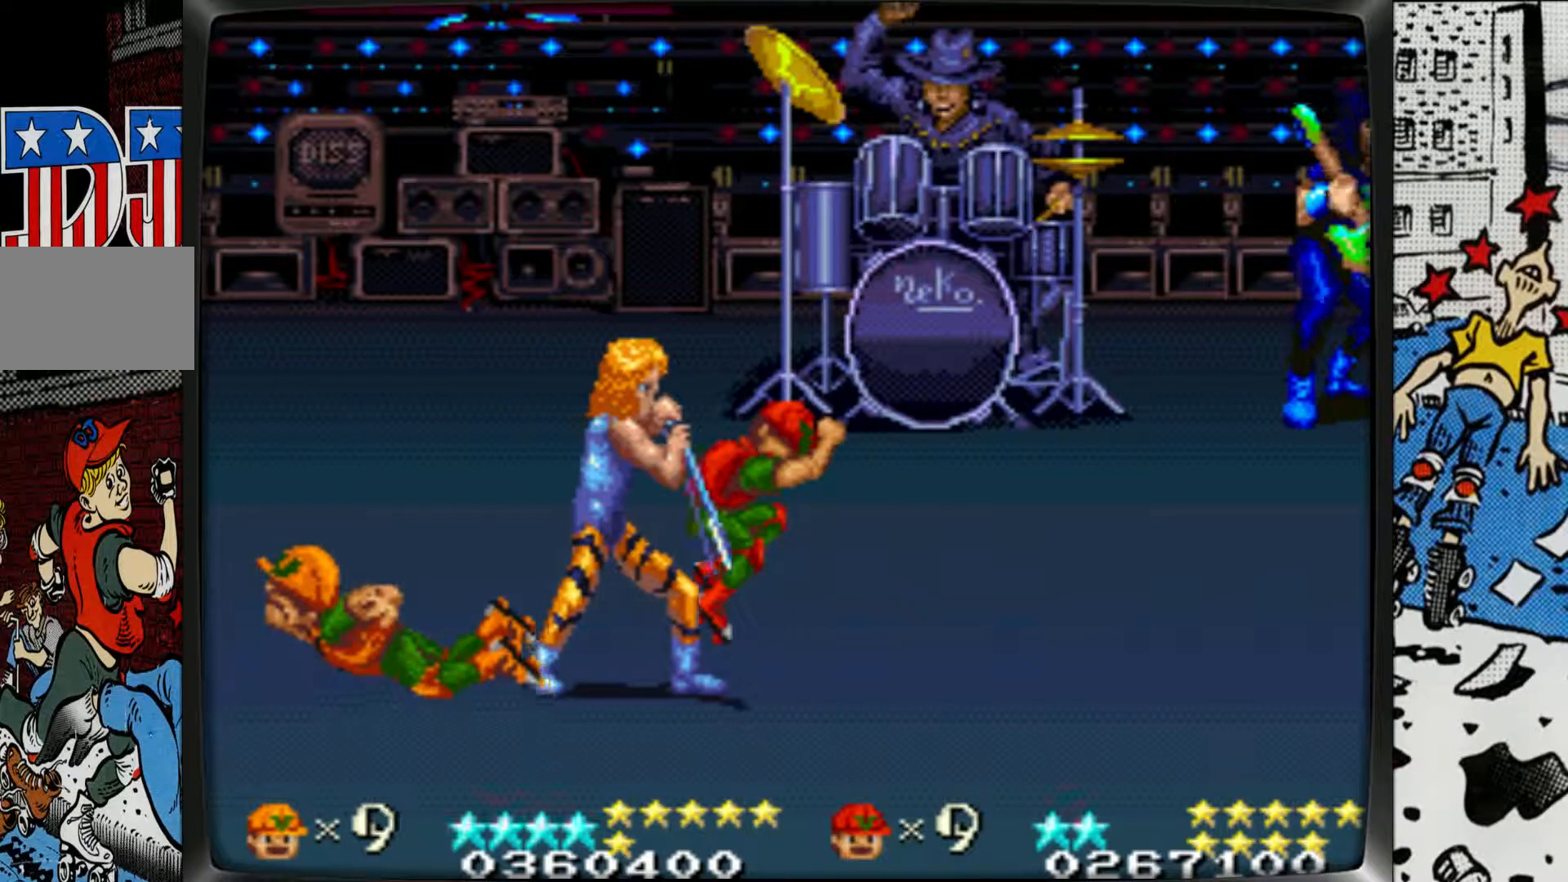
{"buttons": [], "left_stick": "right", "events": [[17, "left_stick", "right"], [83, "L1", "down"], [183, "L1", "up"], [250, "L1", "down"], [450, "L1", "up"]]}
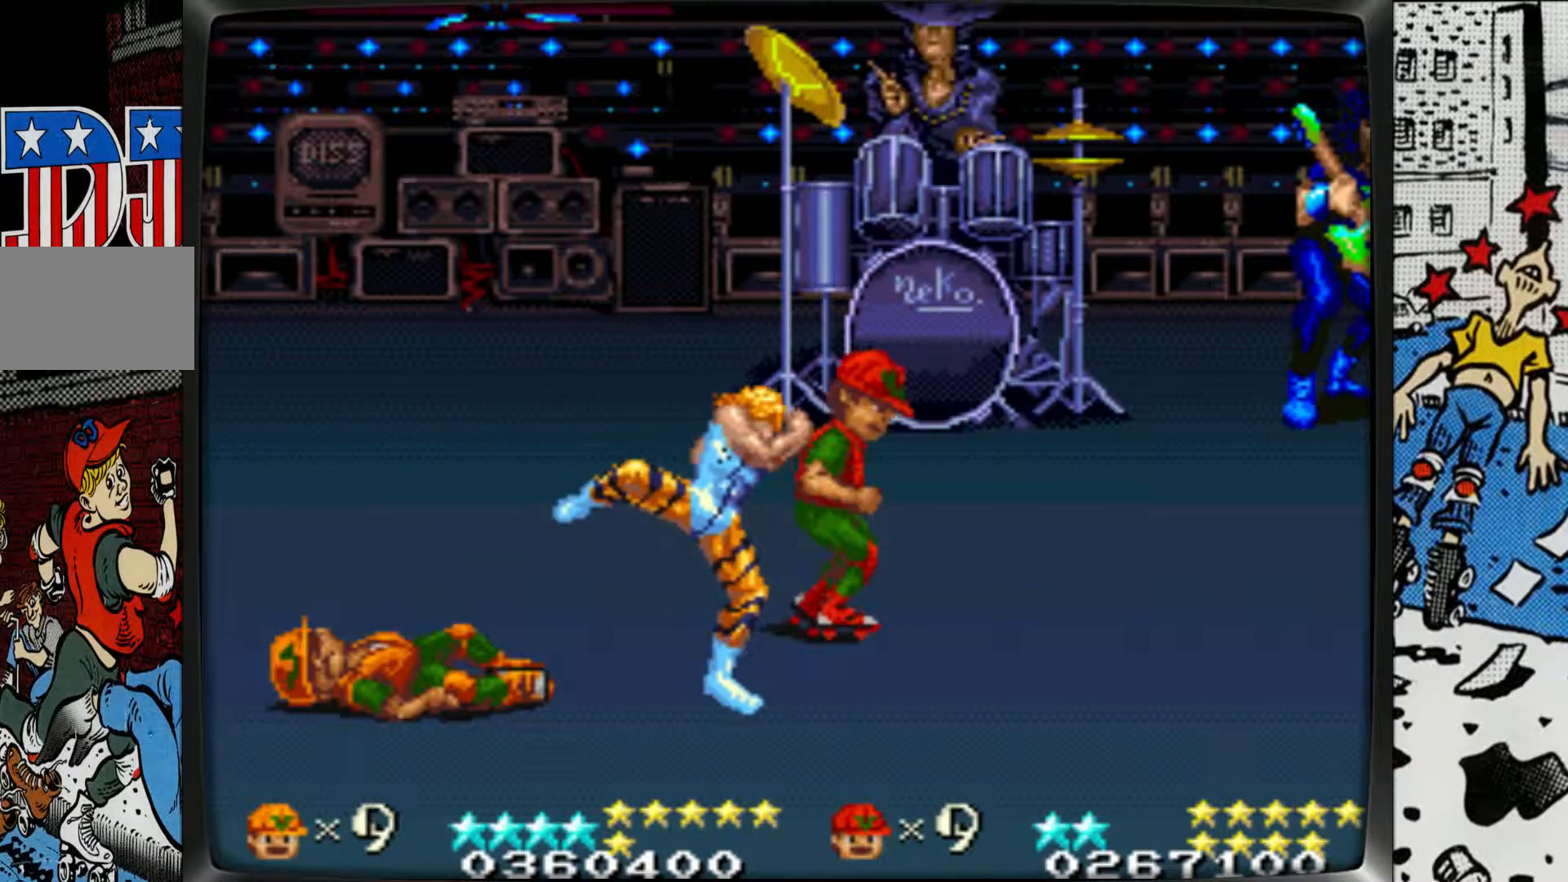
{"buttons": [], "left_stick": "right", "events": []}